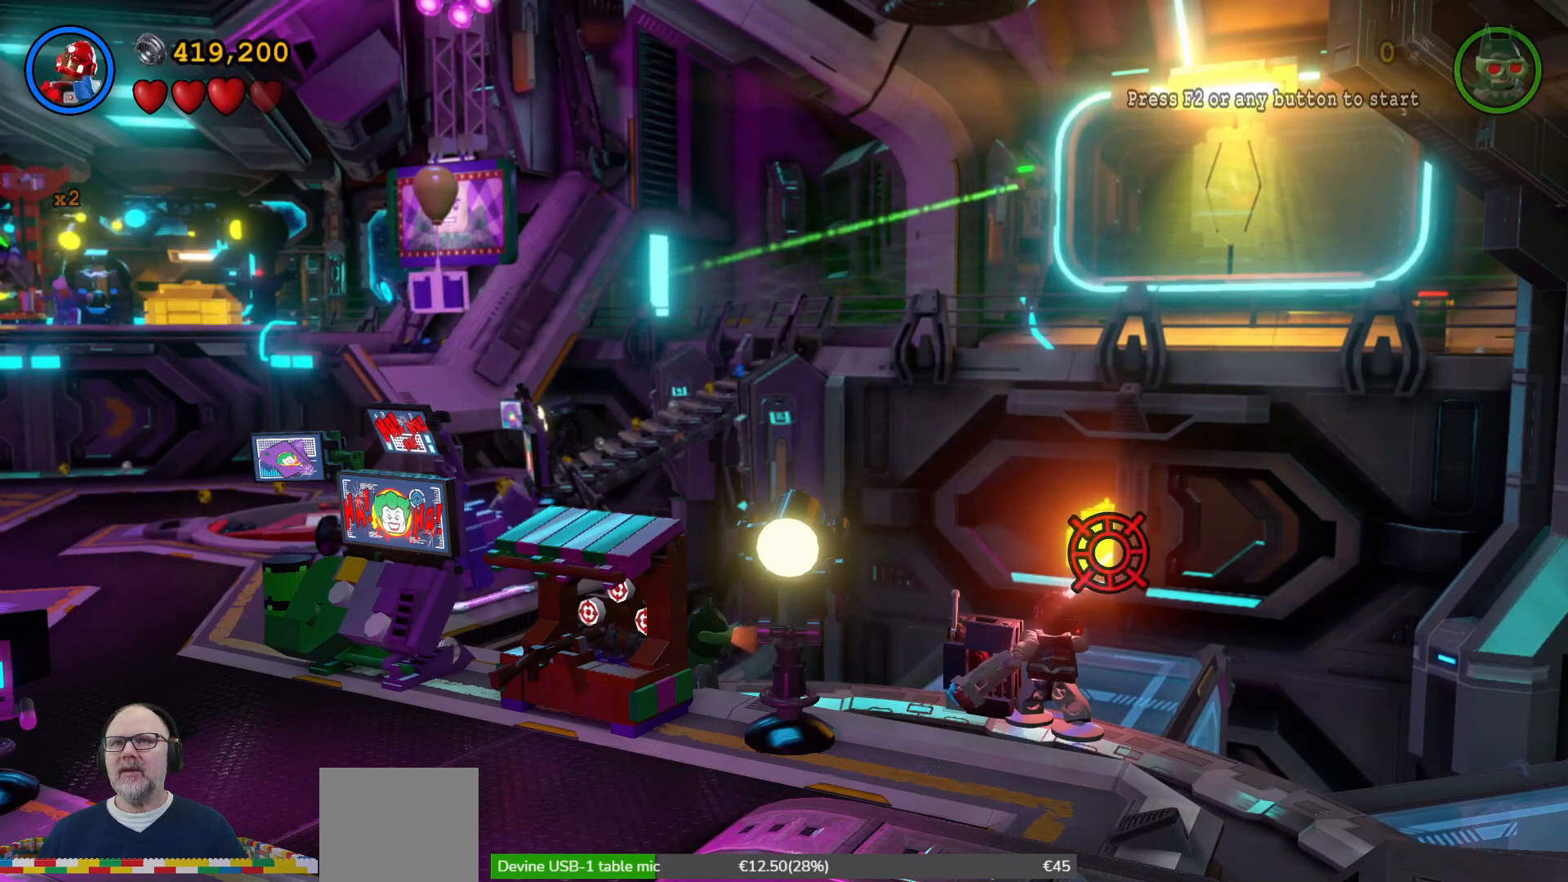
Gameplay with a controller (Xbox layout); each line is a JSON object with the inputs held at the frame after it. "events" lists button and stick changes between this image and that frame as [ms after this image, input, new state], when the widget could be followed in between. Not read: HOME.
{"buttons": ["B"], "left_stick": "center", "right_stick": "center", "events": []}
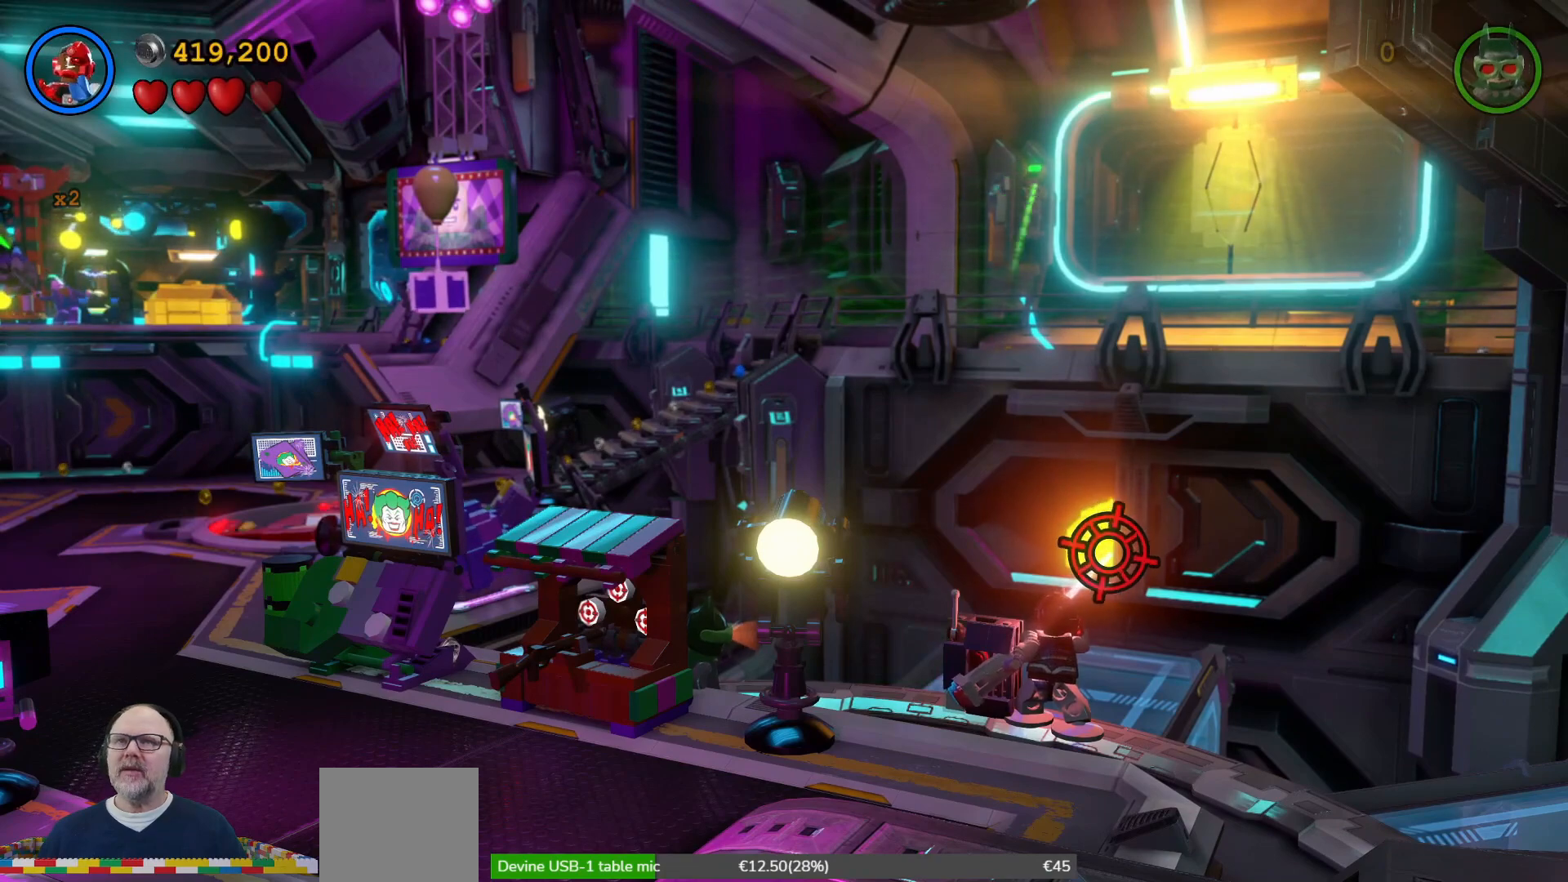
{"buttons": ["B"], "left_stick": "center", "right_stick": "center", "events": []}
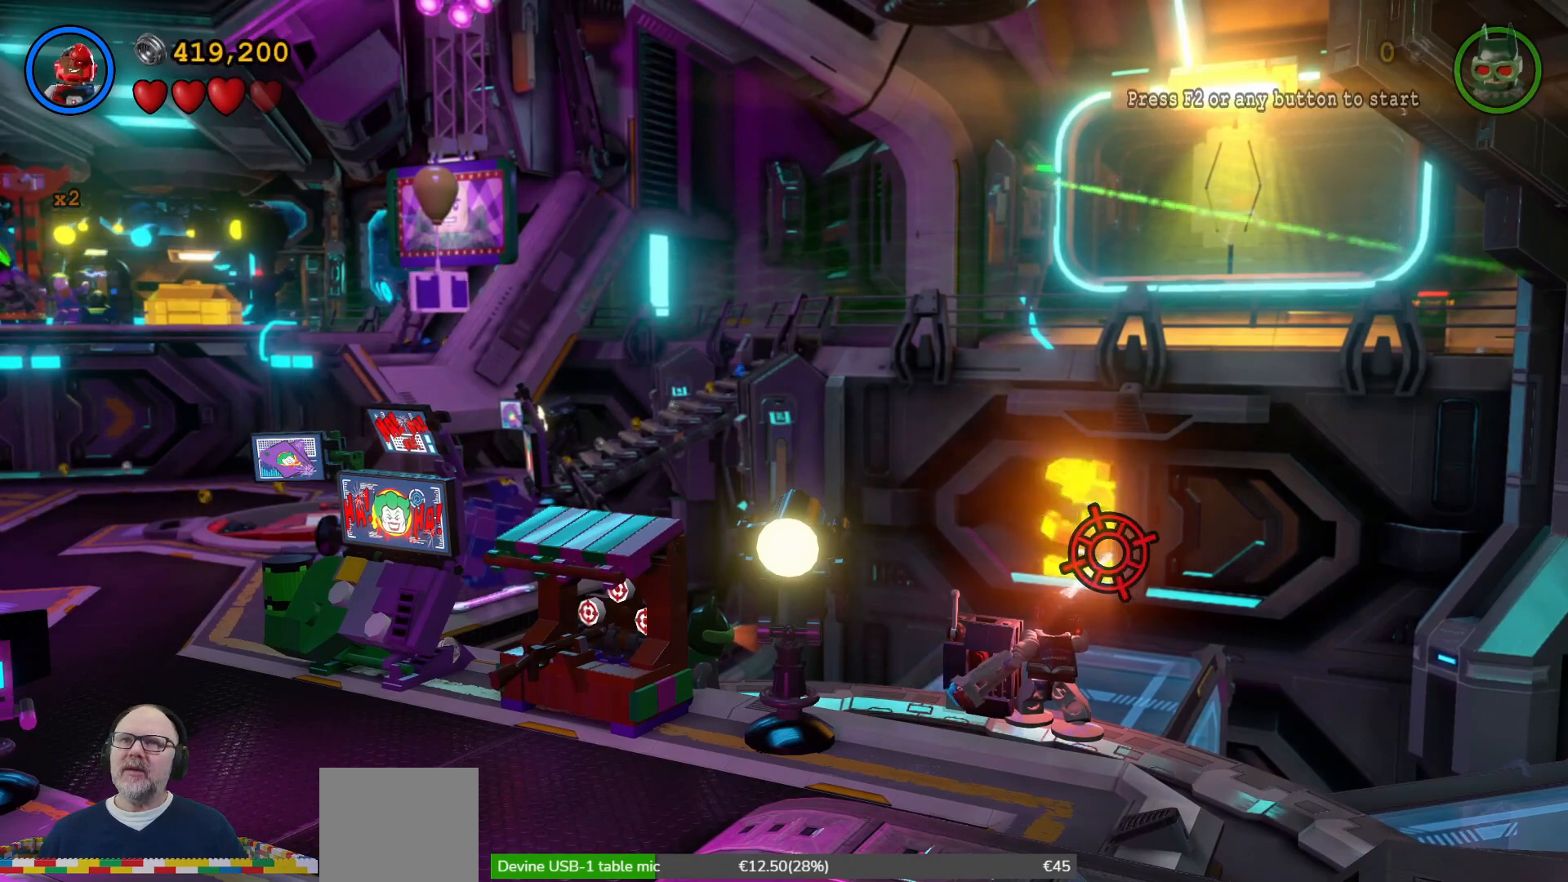
{"buttons": [], "left_stick": "up", "right_stick": "center", "events": [[333, "B", "up"], [367, "left_stick", "up"]]}
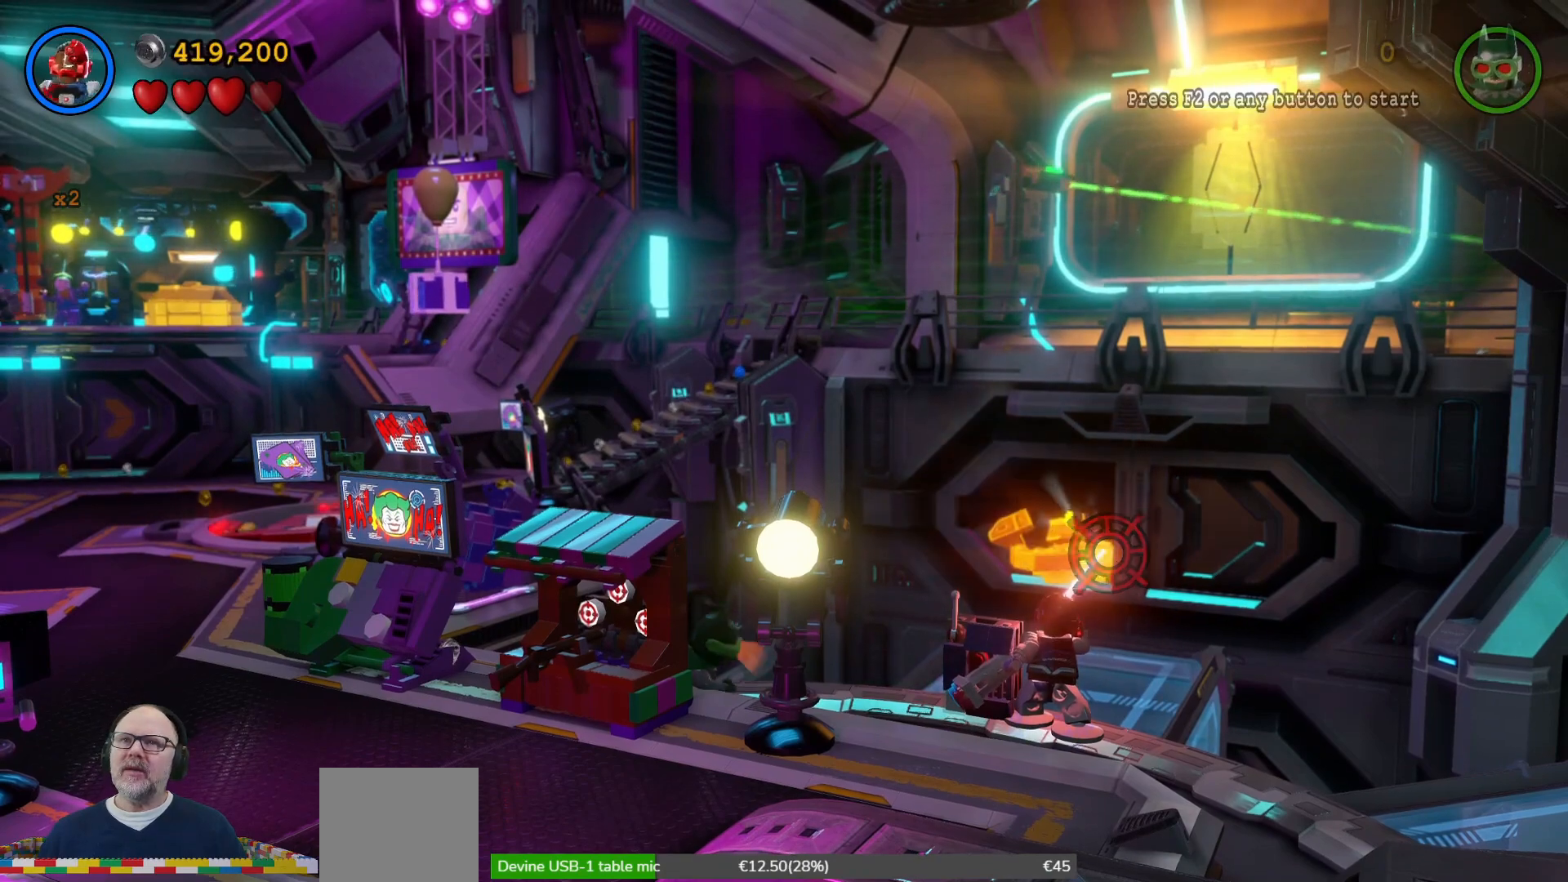
{"buttons": [], "left_stick": "up", "right_stick": "center", "events": []}
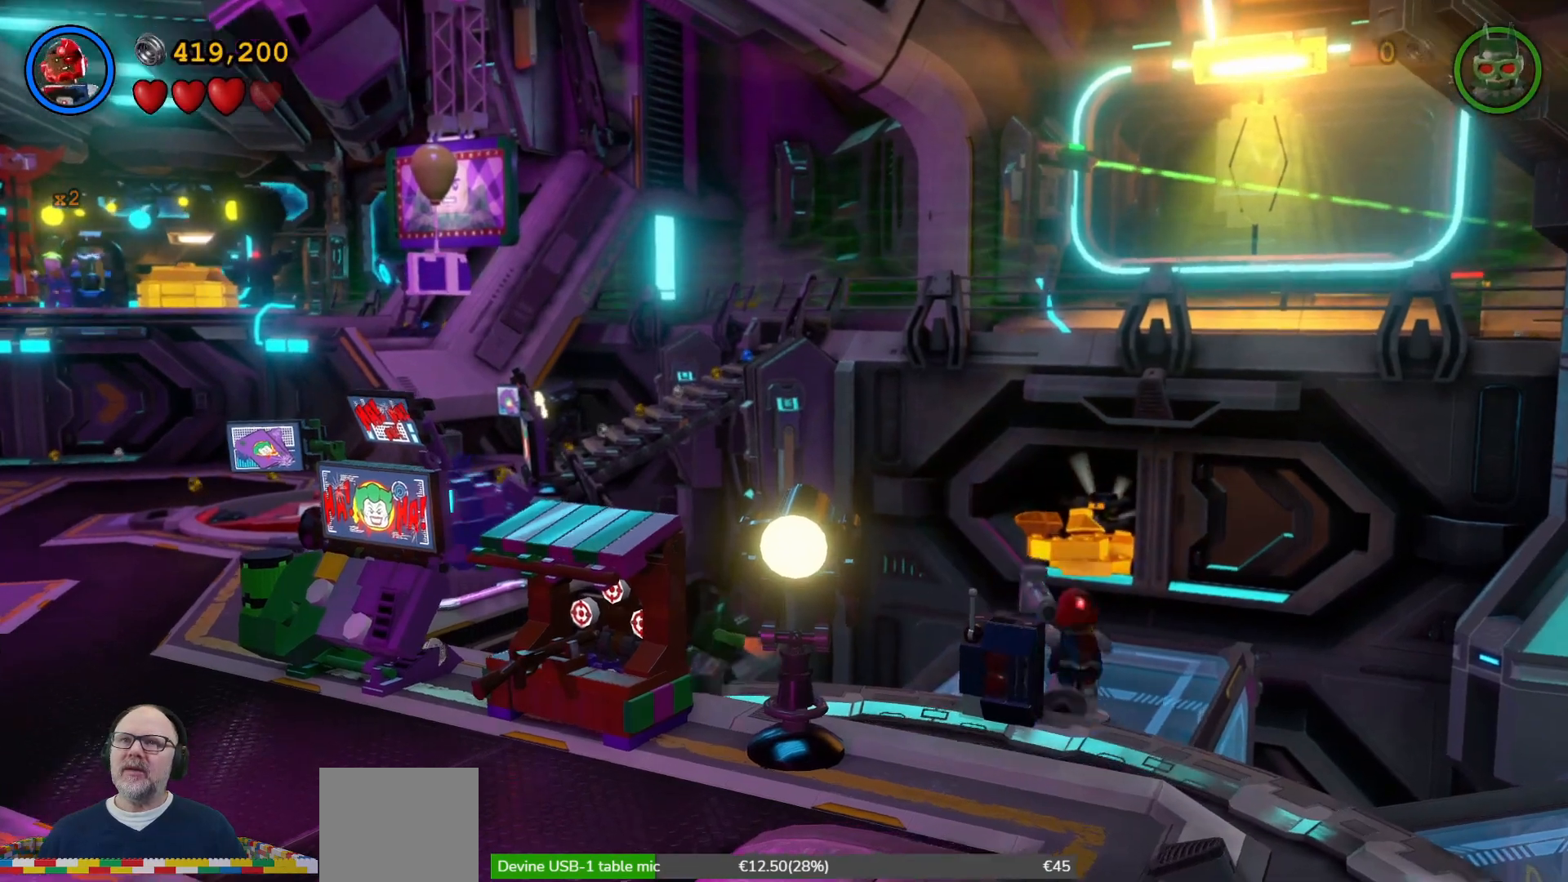
{"buttons": [], "left_stick": "up-right", "right_stick": "center", "events": [[500, "left_stick", "up-right"]]}
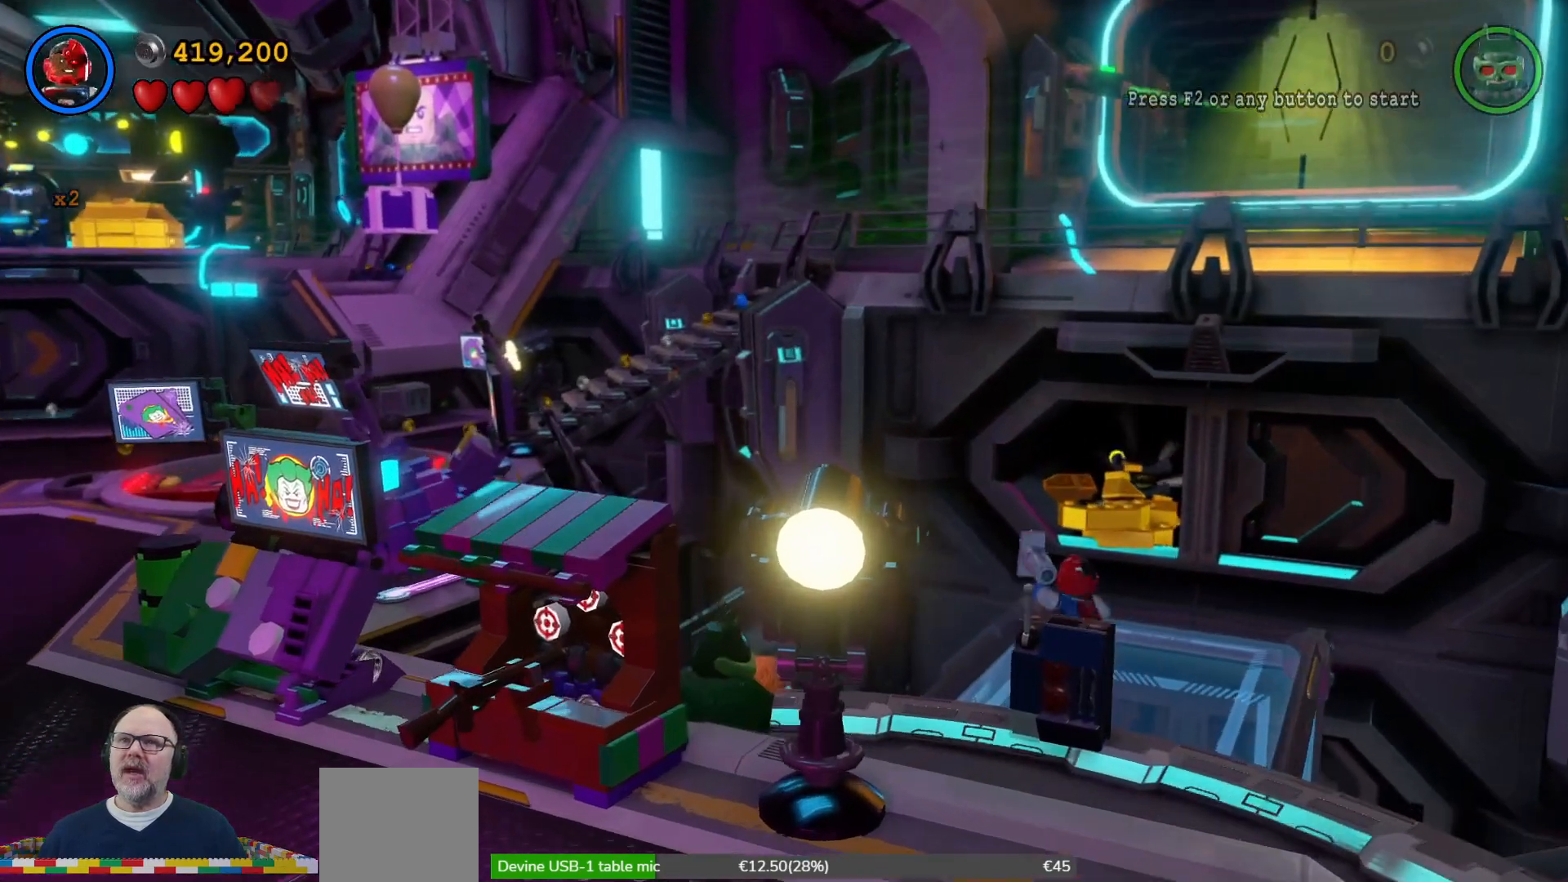
{"buttons": [], "left_stick": "up", "right_stick": "center", "events": [[267, "left_stick", "up"], [333, "A", "down"], [467, "A", "up"]]}
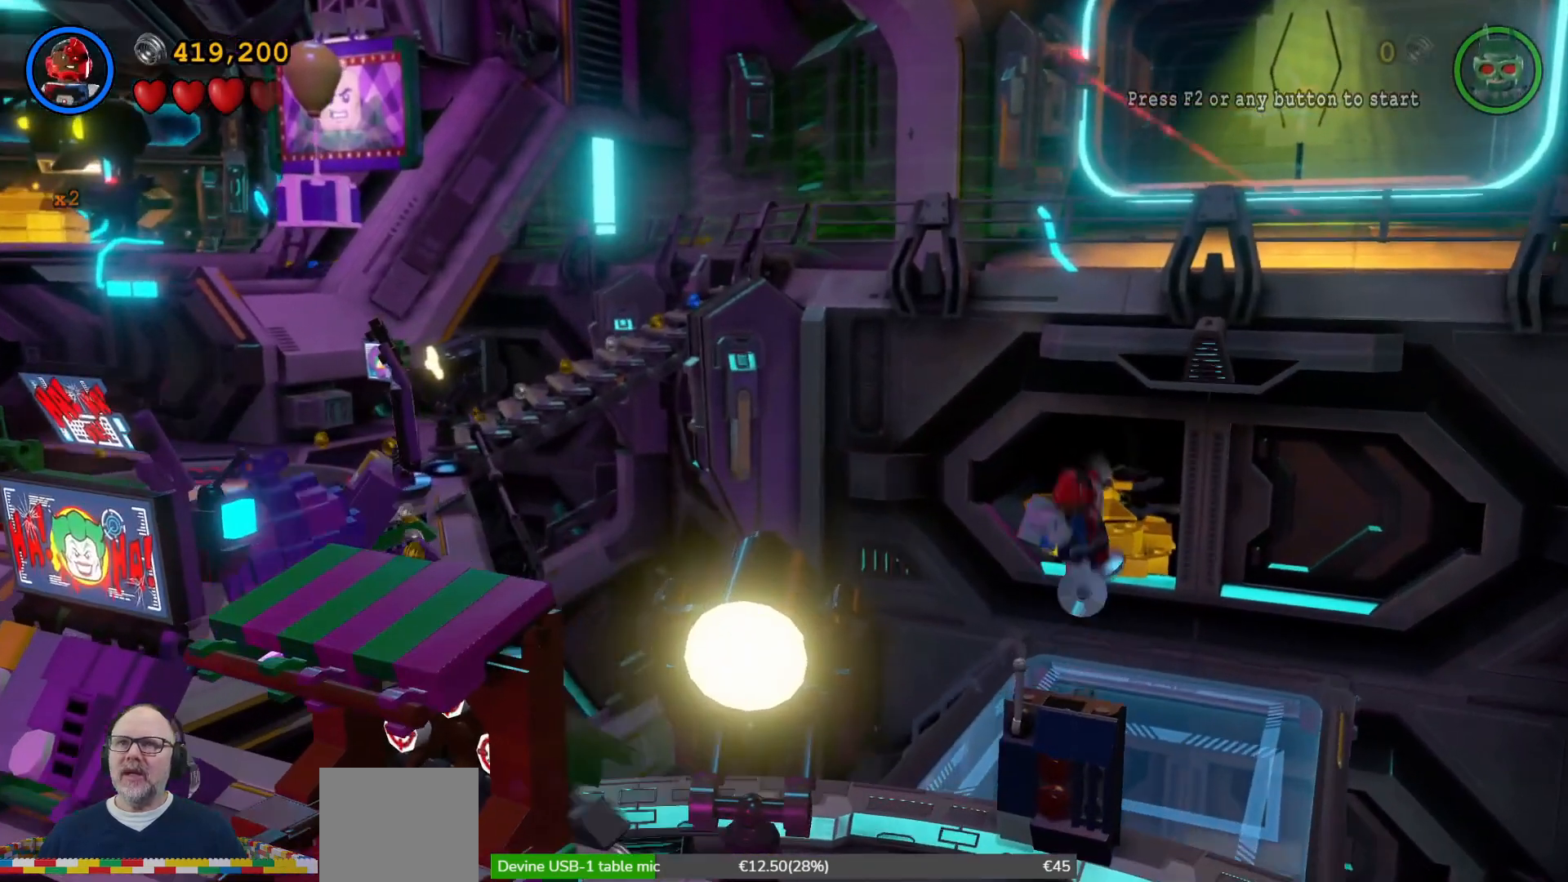
{"buttons": [], "left_stick": "up", "right_stick": "center", "events": [[200, "A", "down"], [233, "A", "up"]]}
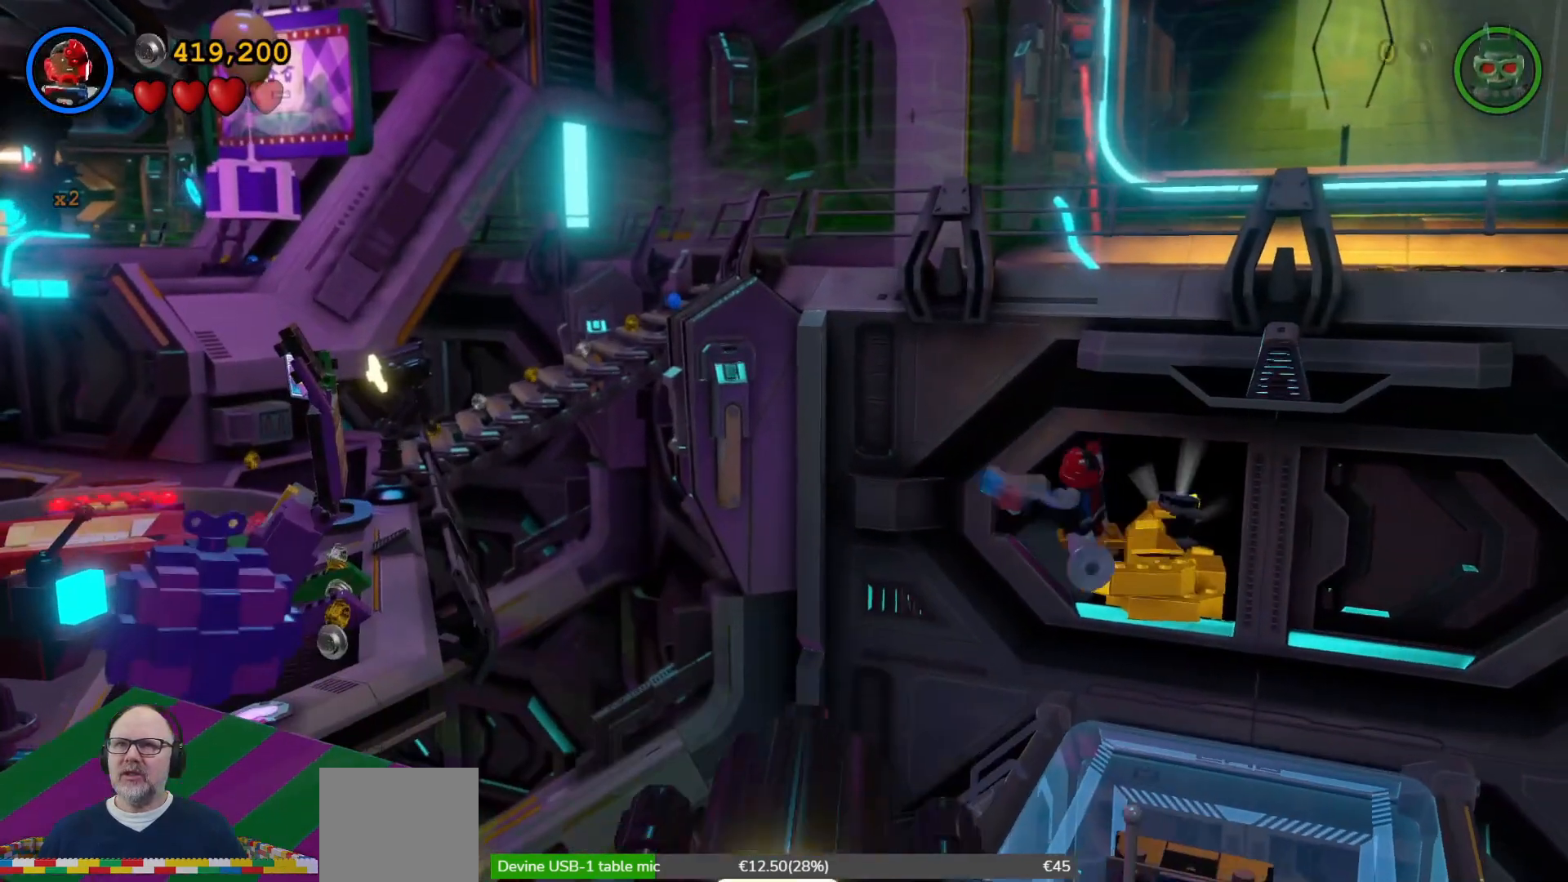
{"buttons": [], "left_stick": "up", "right_stick": "center", "events": []}
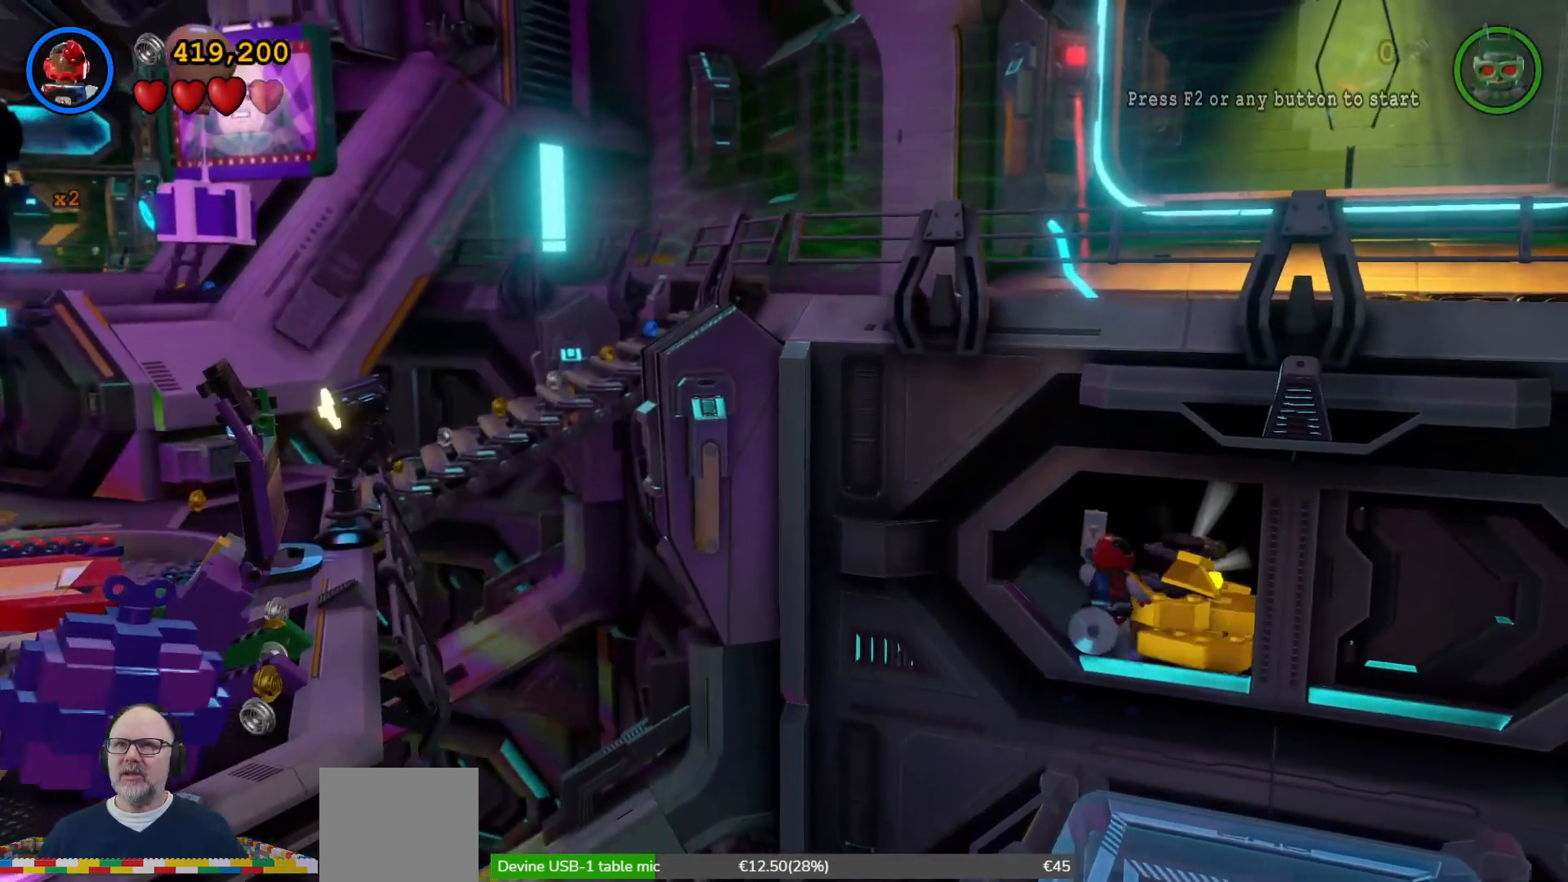
{"buttons": [], "left_stick": "right", "right_stick": "center", "events": [[500, "left_stick", "right"]]}
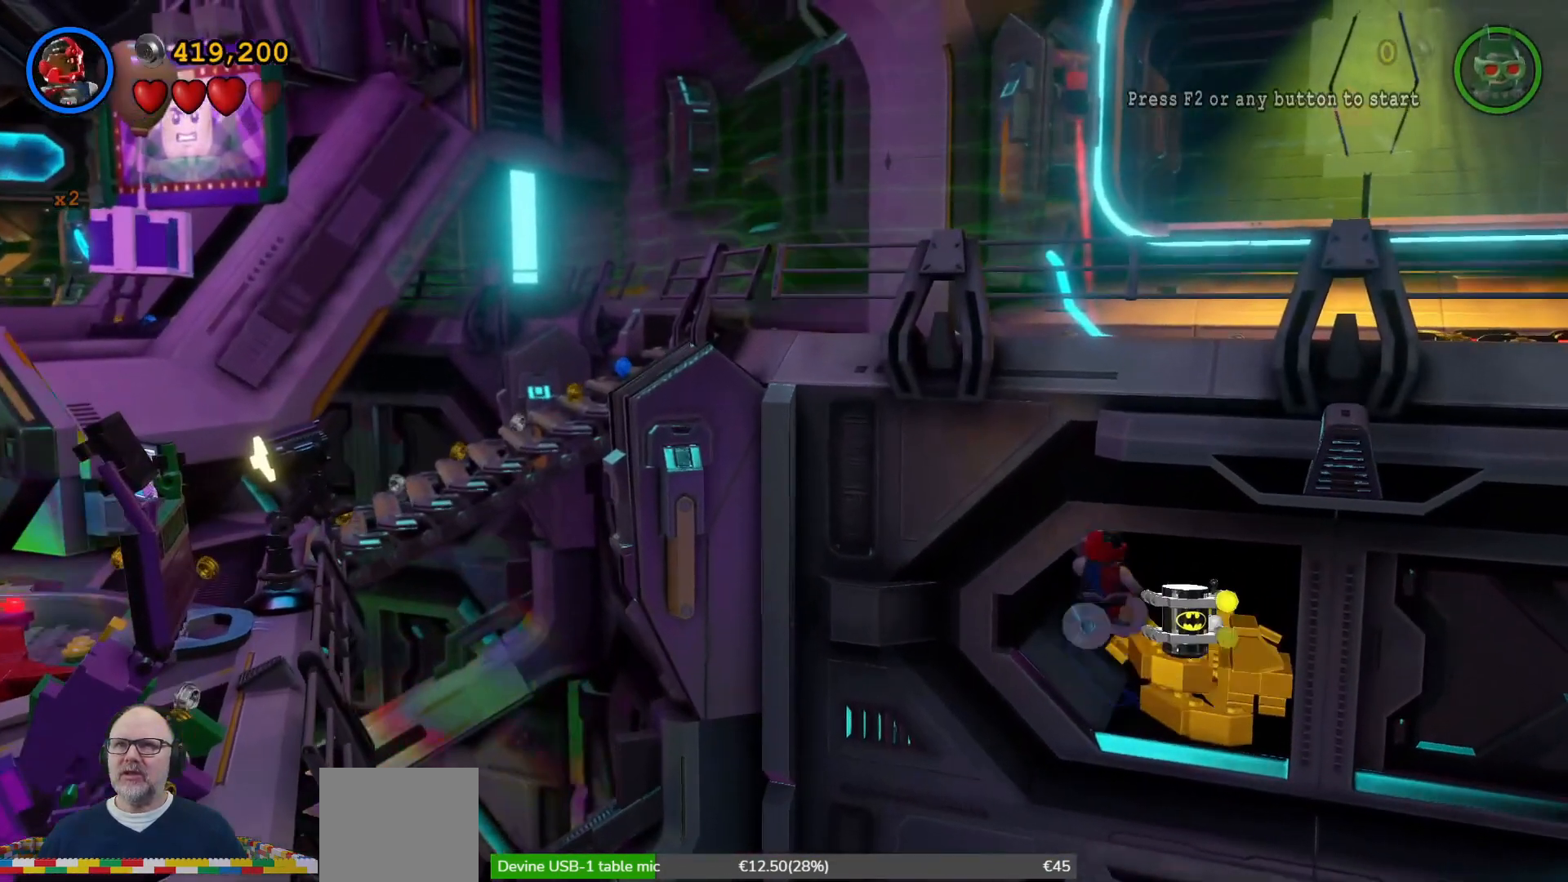
{"buttons": [], "left_stick": "center", "right_stick": "center", "events": [[100, "left_stick", "down-right"], [267, "left_stick", "center"]]}
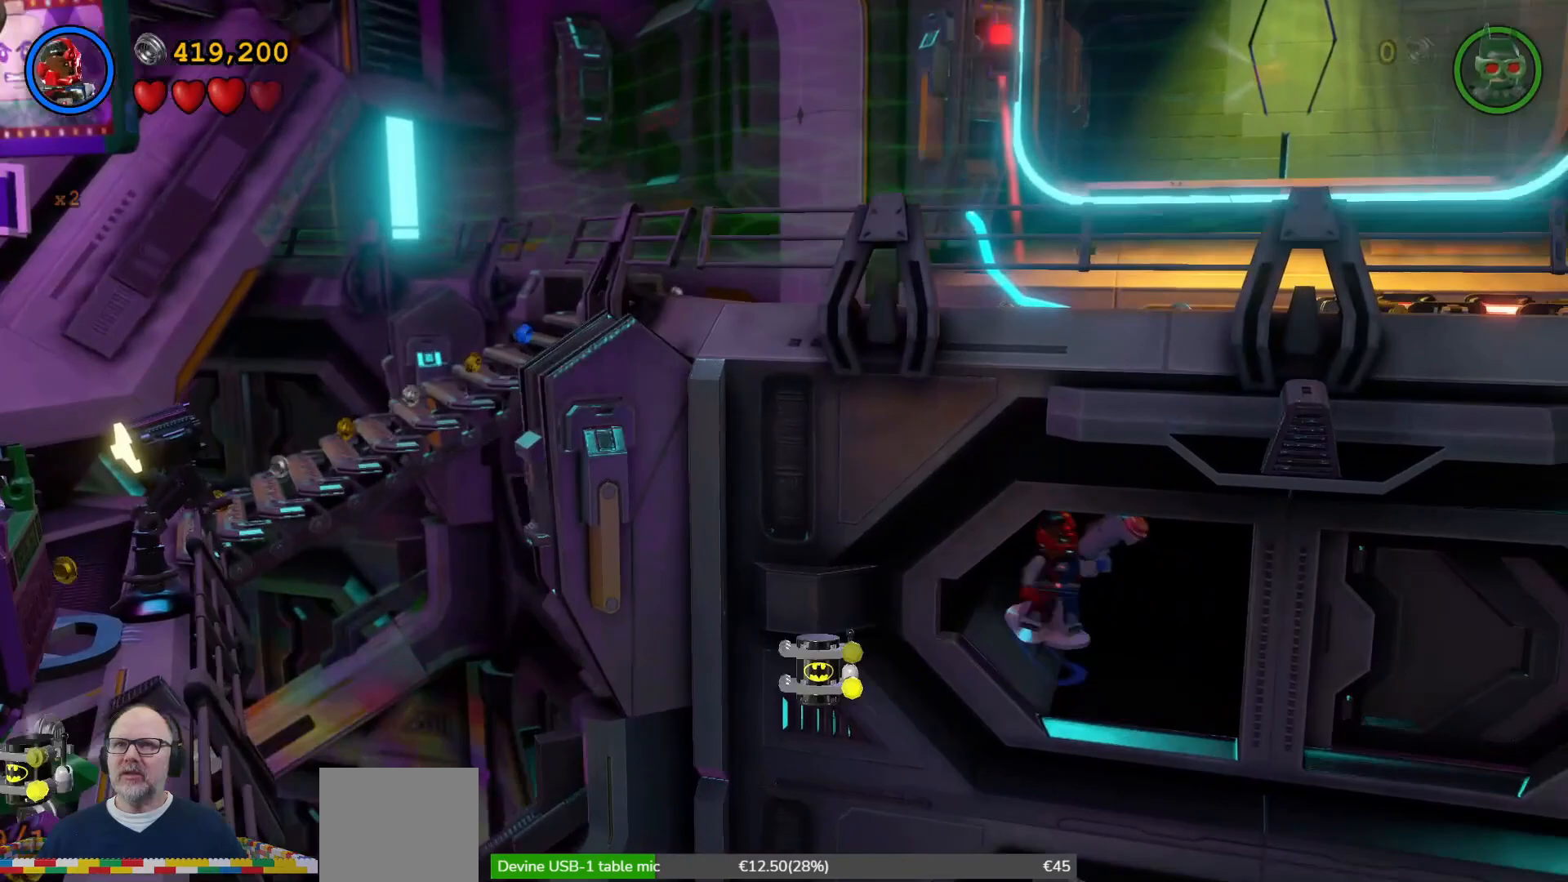
{"buttons": [], "left_stick": "down-right", "right_stick": "center", "events": [[67, "left_stick", "down"], [367, "left_stick", "down-right"]]}
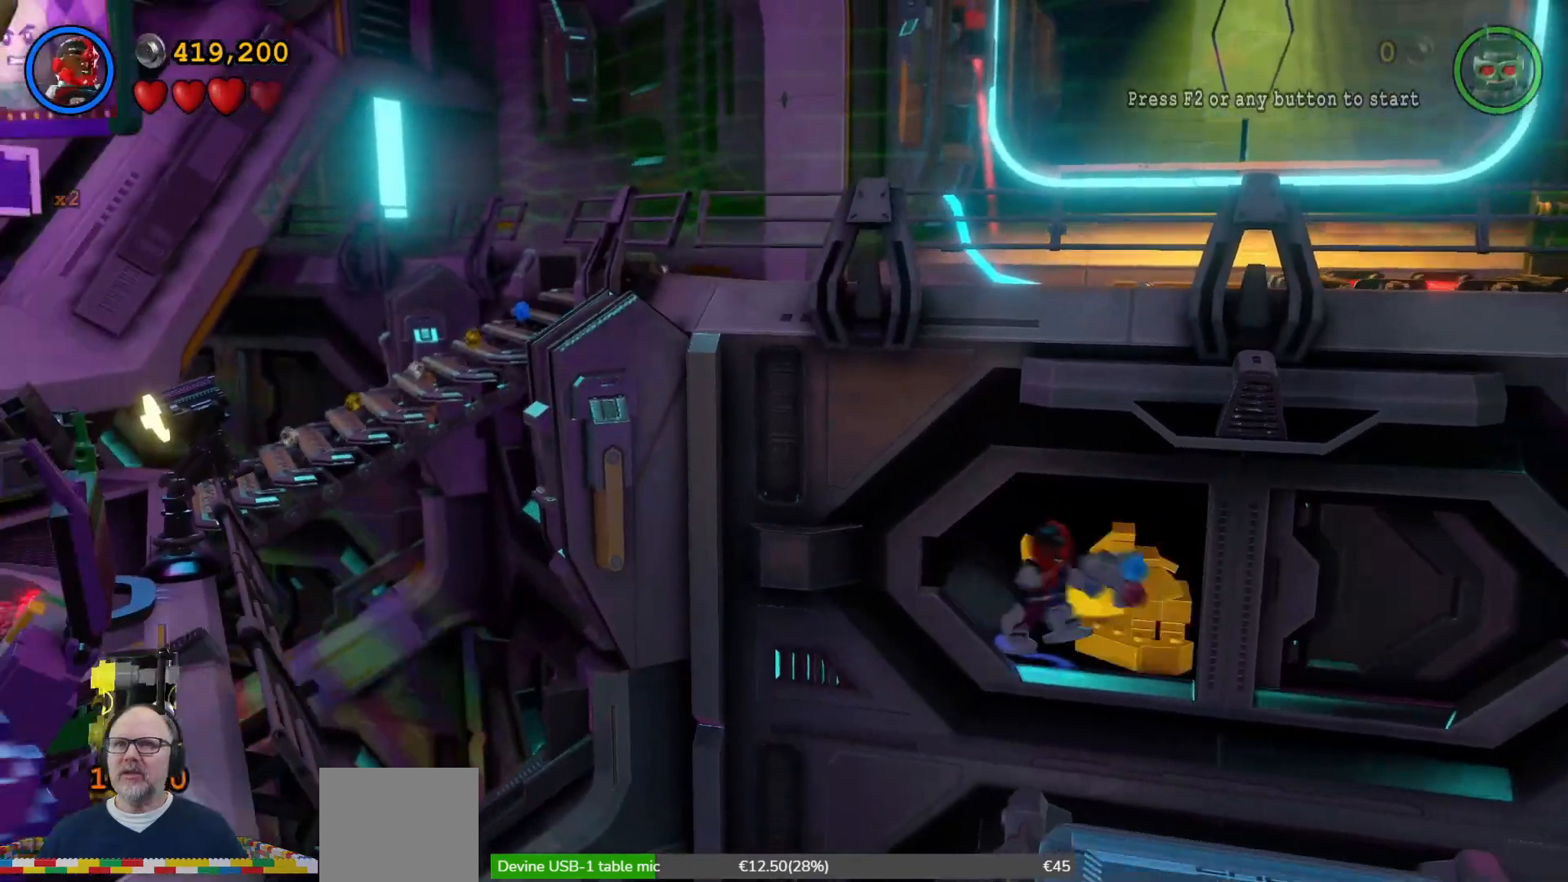
{"buttons": [], "left_stick": "down-right", "right_stick": "center", "events": []}
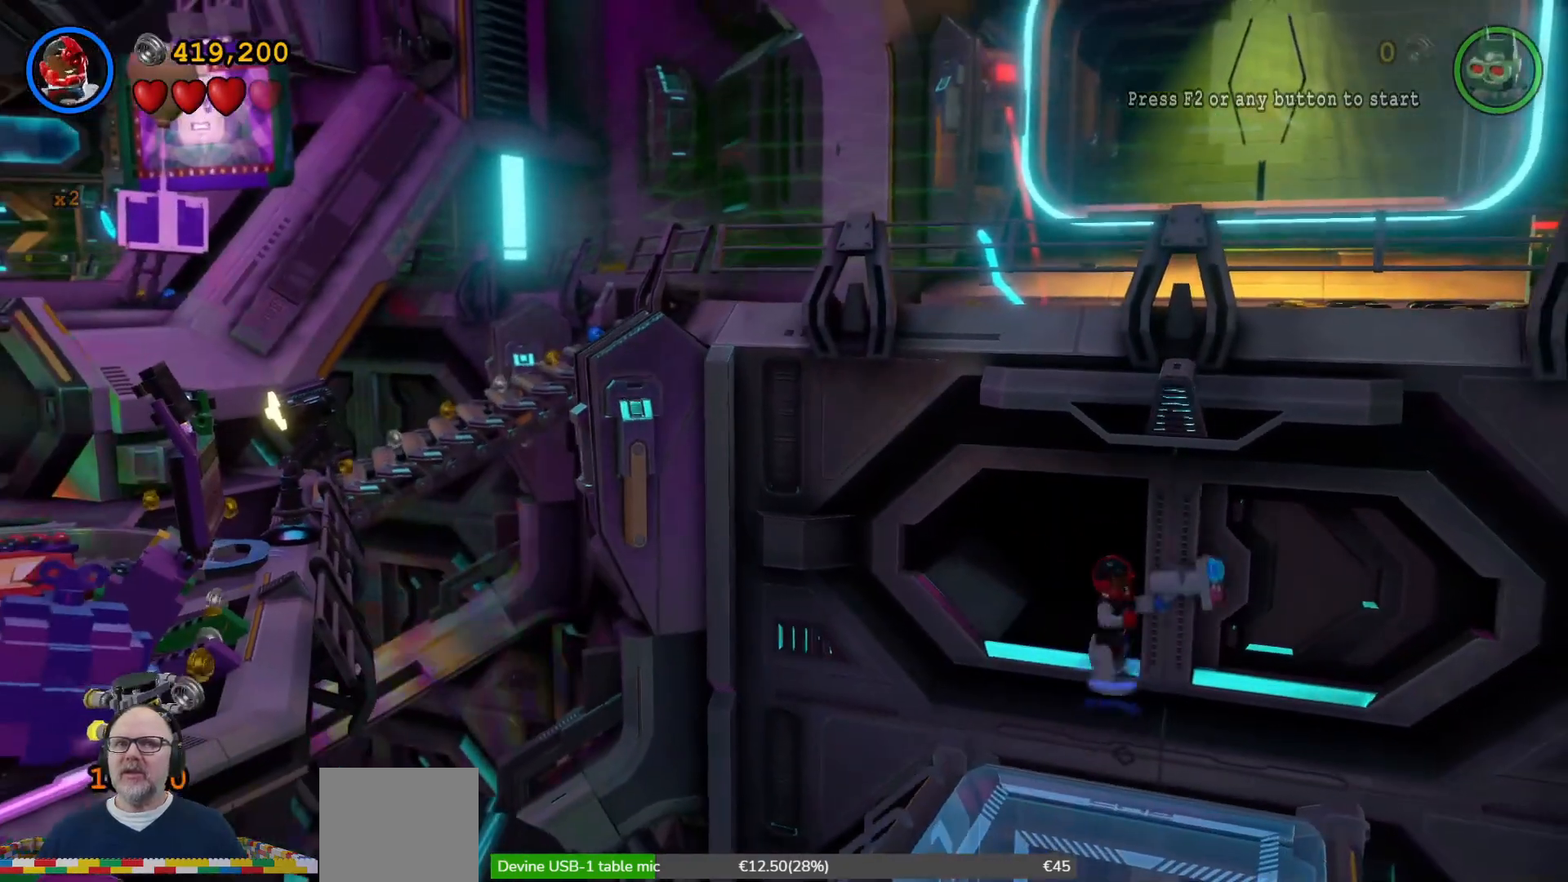
{"buttons": [], "left_stick": "down", "right_stick": "center"}
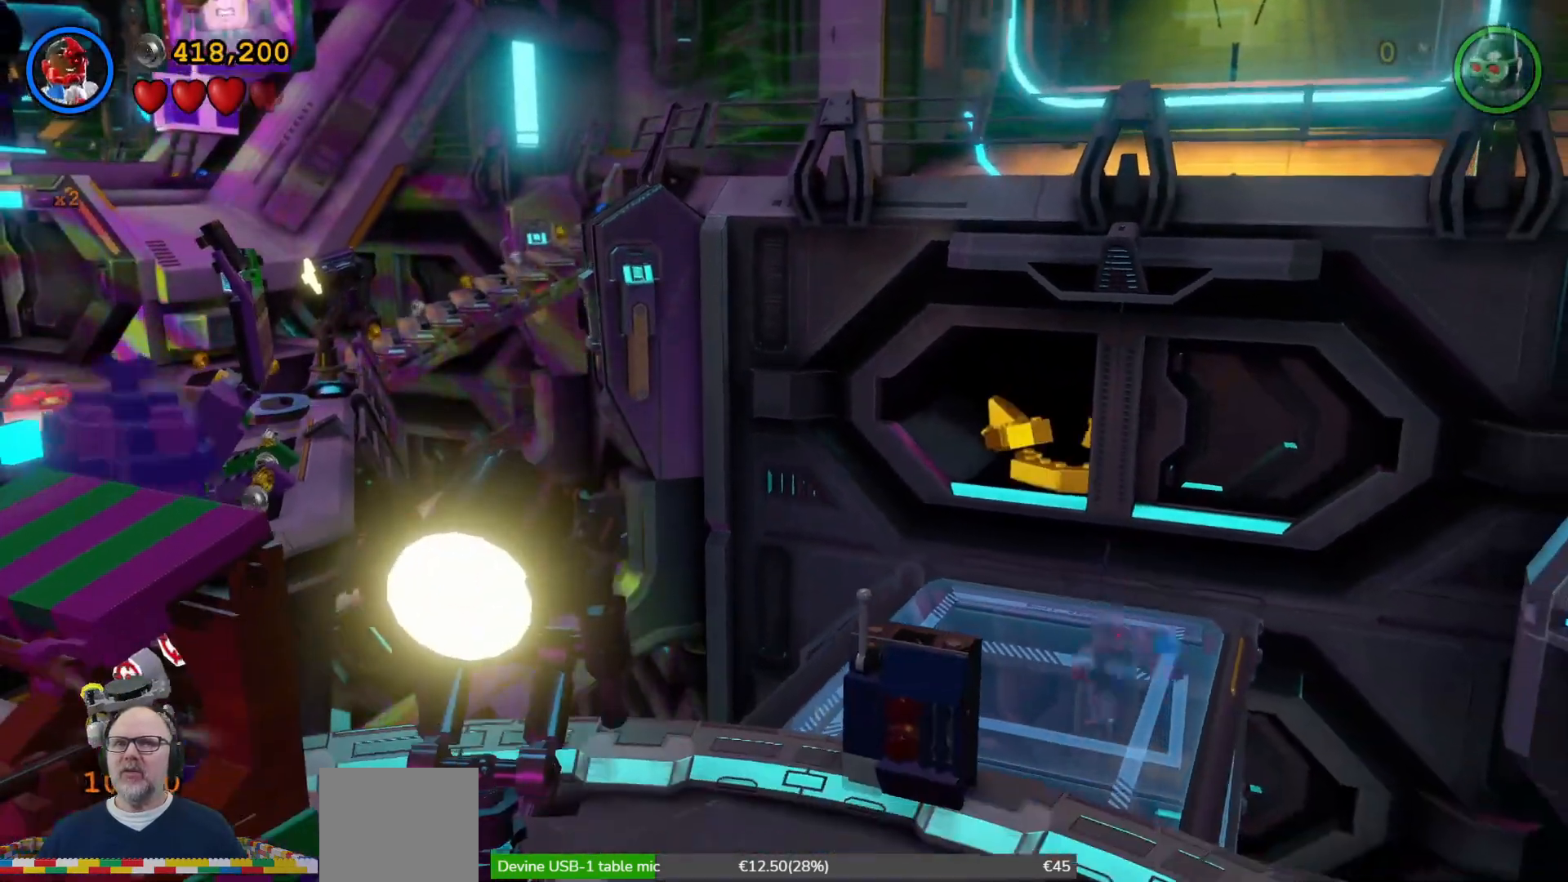
{"buttons": [], "left_stick": "down-left", "right_stick": "center", "events": [[233, "left_stick", "down-left"]]}
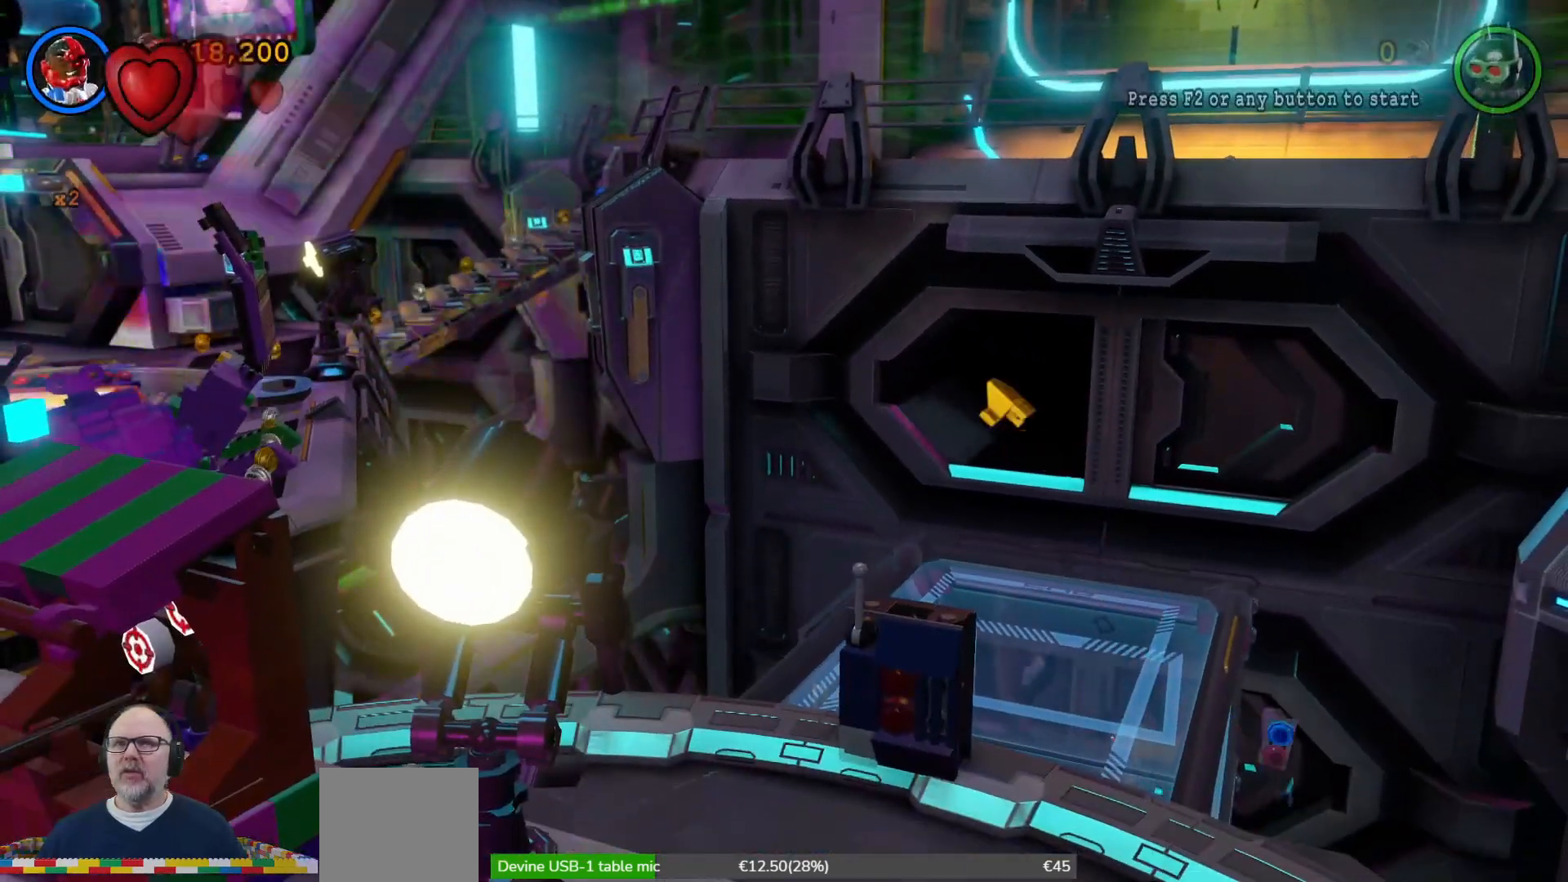
{"buttons": [], "left_stick": "center", "right_stick": "center", "events": [[67, "left_stick", "center"]]}
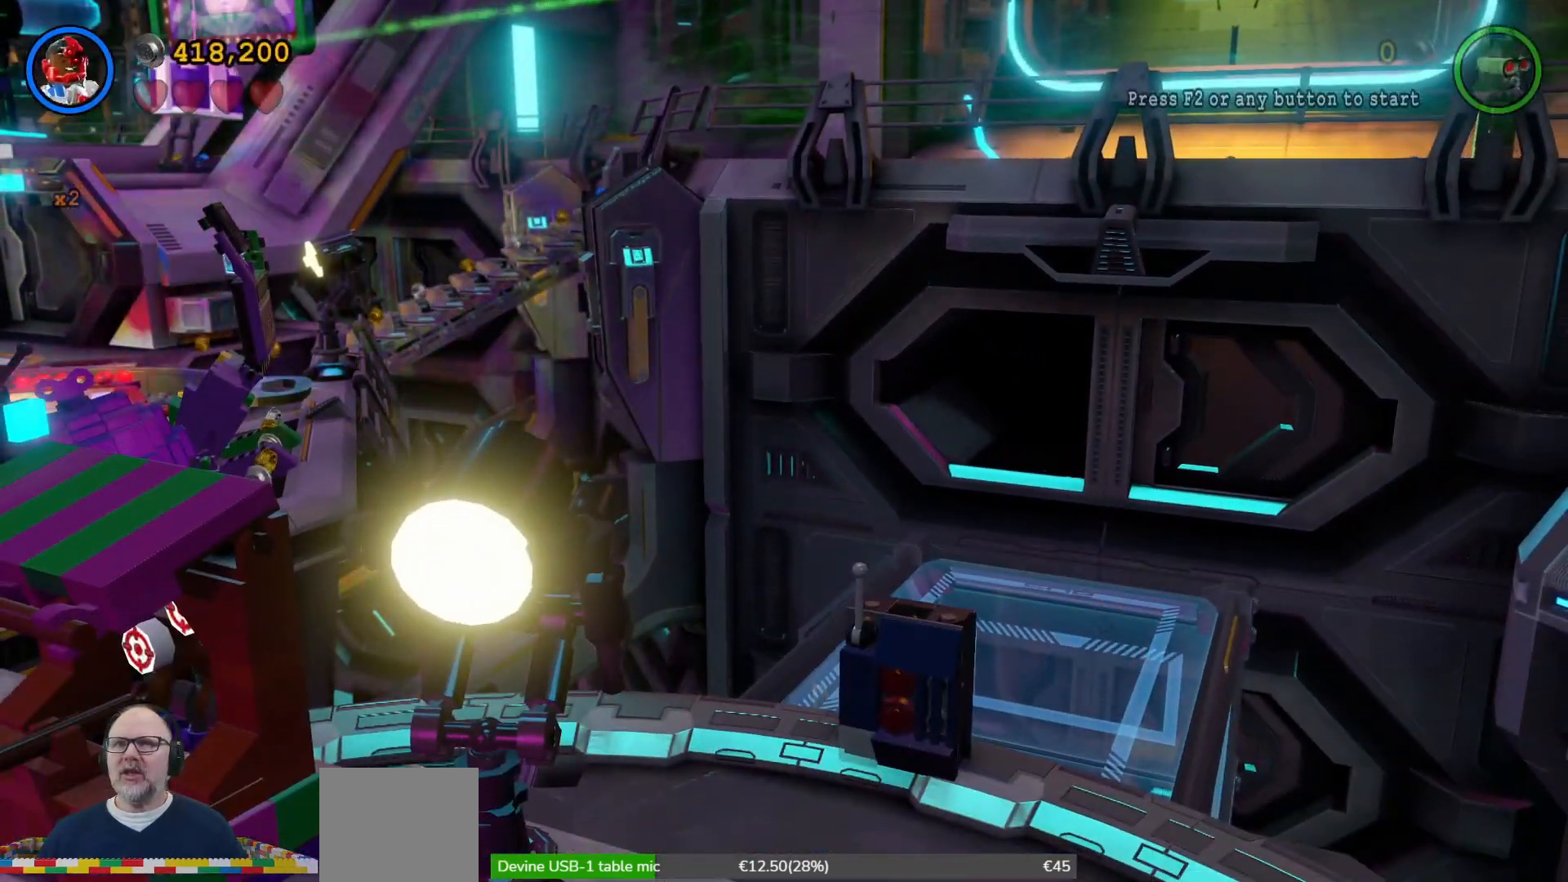
{"buttons": [], "left_stick": "center", "right_stick": "center", "events": []}
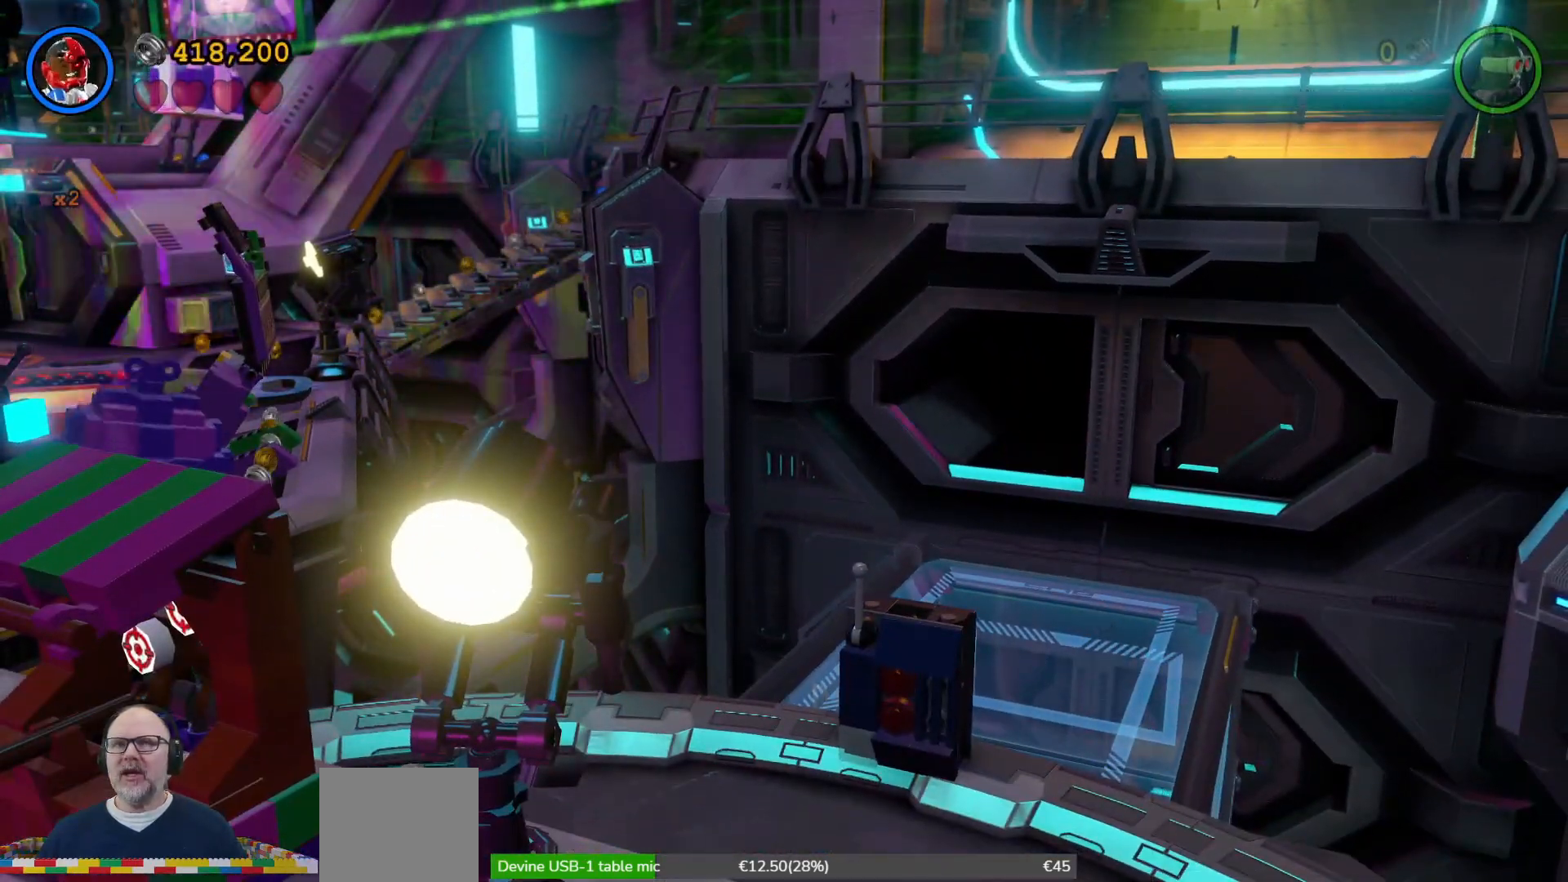
{"buttons": [], "left_stick": "center", "right_stick": "center", "events": []}
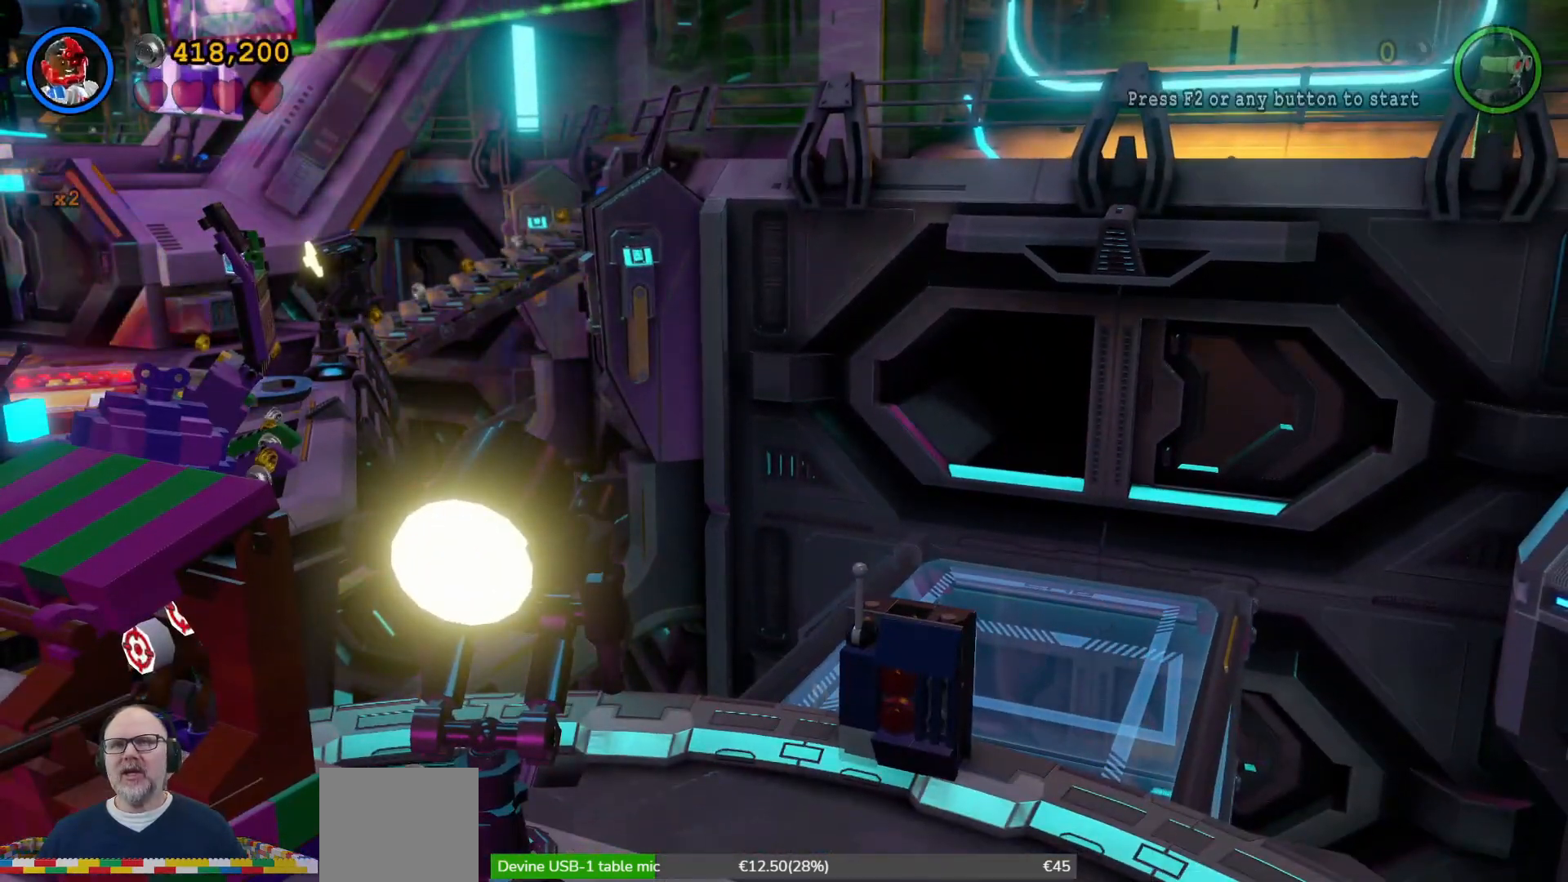
{"buttons": [], "left_stick": "center", "right_stick": "center", "events": []}
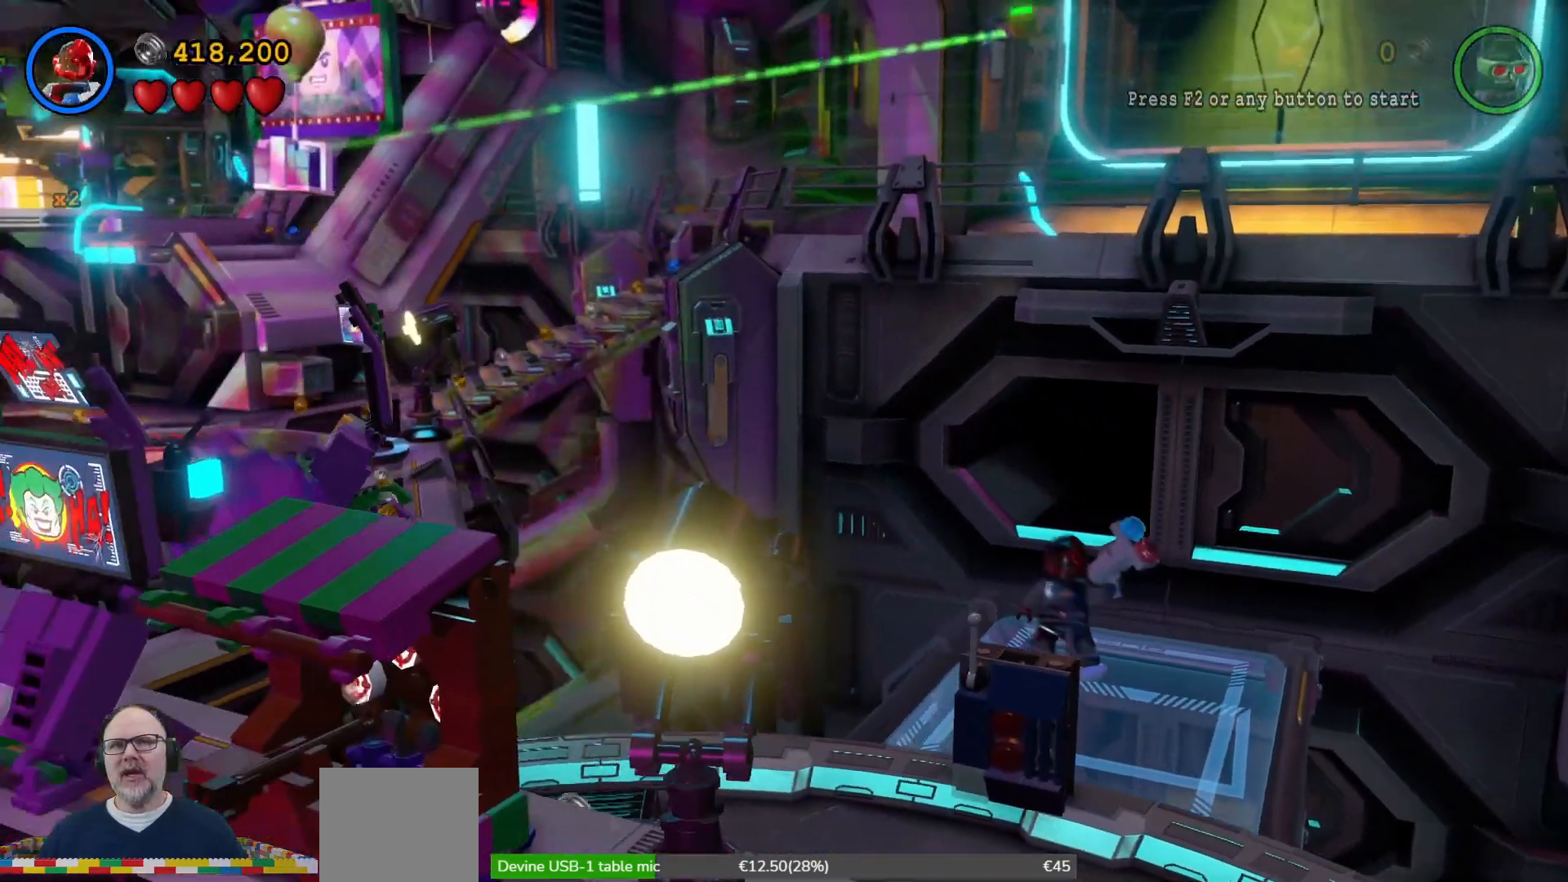
{"buttons": [], "left_stick": "down", "right_stick": "center", "events": [[33, "left_stick", "down-right"], [400, "left_stick", "down"]]}
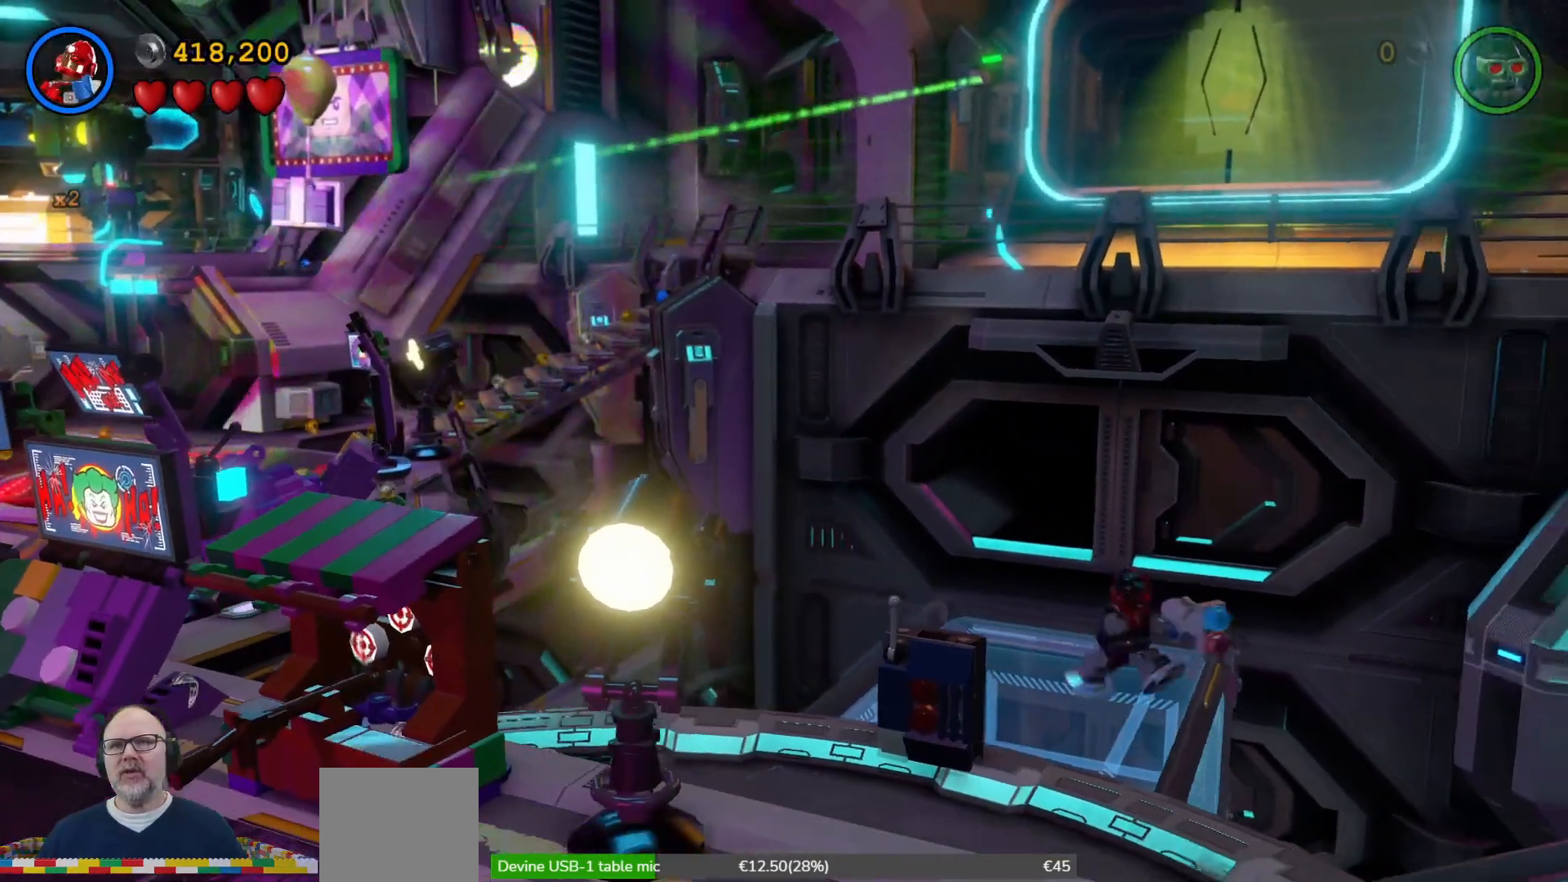
{"buttons": [], "left_stick": "down-left", "right_stick": "center", "events": [[200, "left_stick", "down-left"]]}
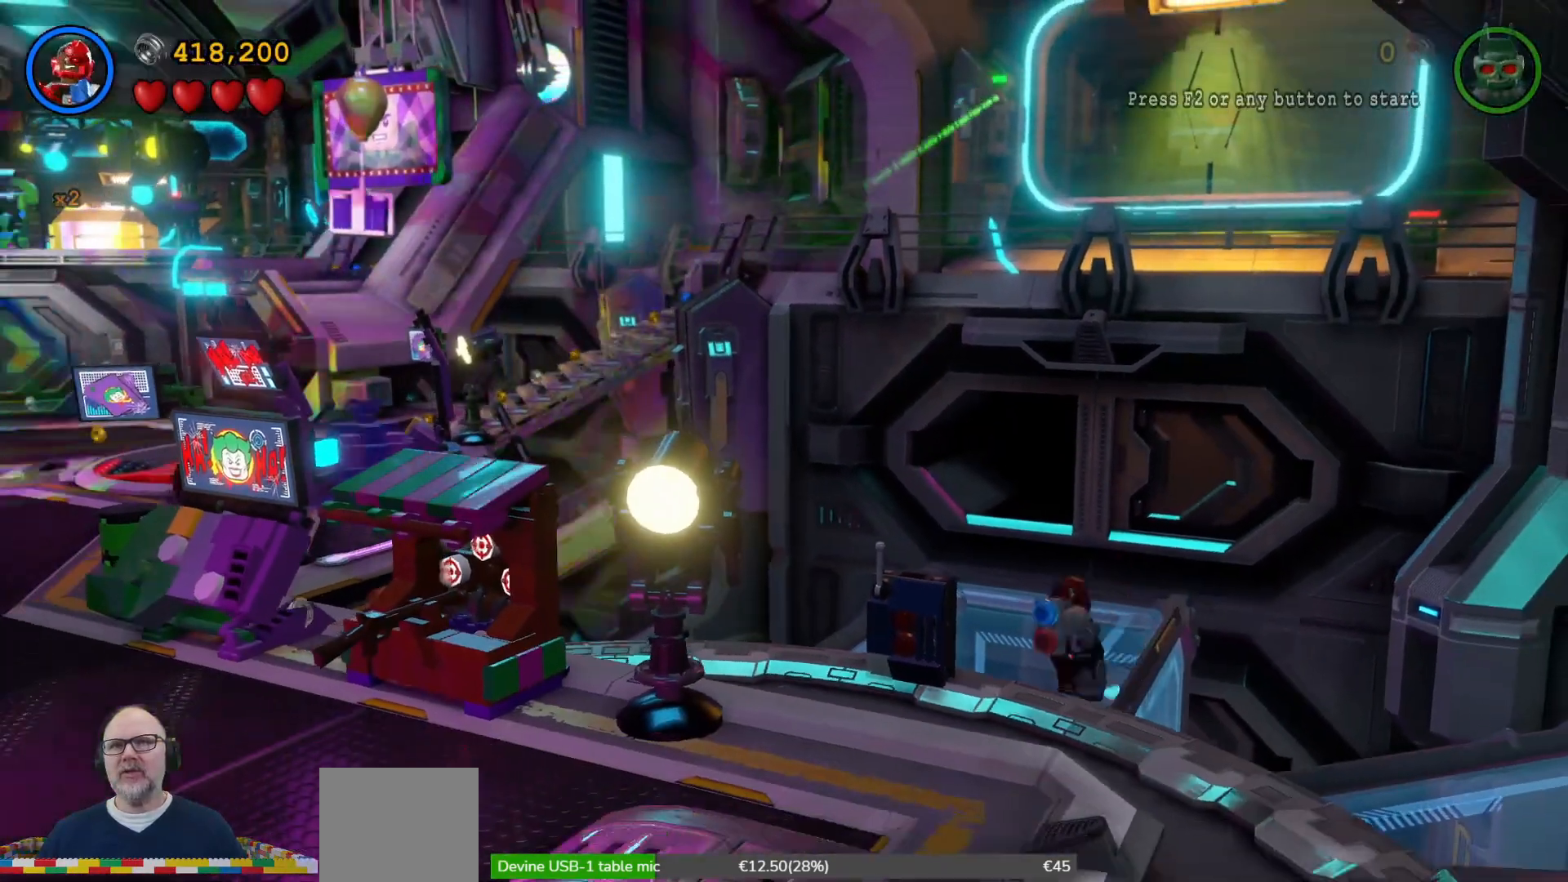
{"buttons": ["A"], "left_stick": "down-left", "right_stick": "center", "events": [[133, "left_stick", "down"], [167, "A", "down"], [500, "left_stick", "down-left"]]}
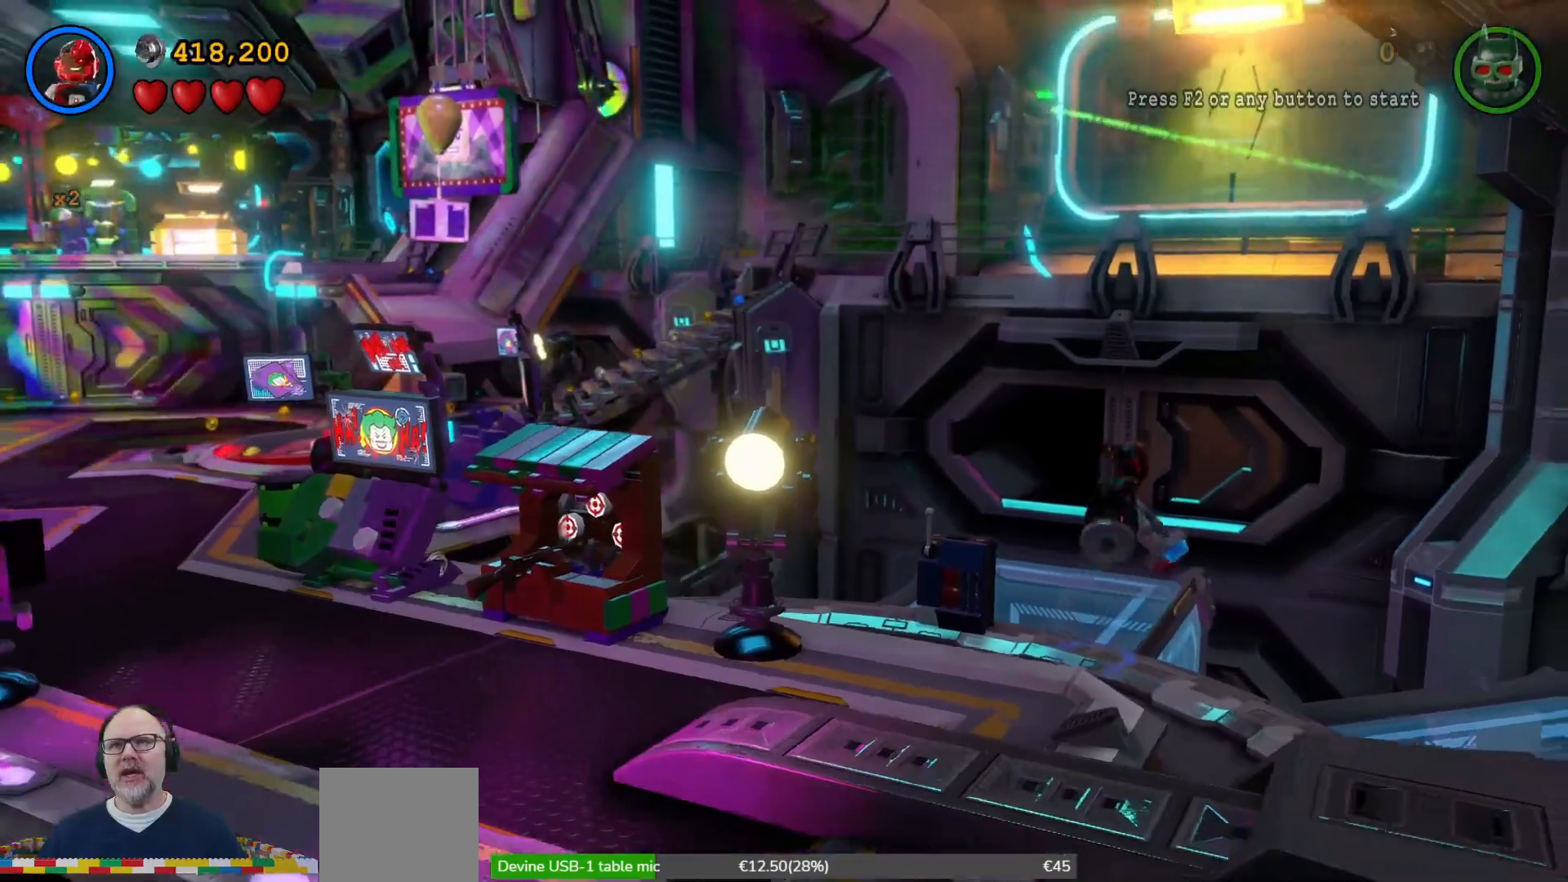
{"buttons": [], "left_stick": "down-left", "right_stick": "center", "events": [[100, "A", "up"], [300, "Y", "down"], [367, "Y", "up"]]}
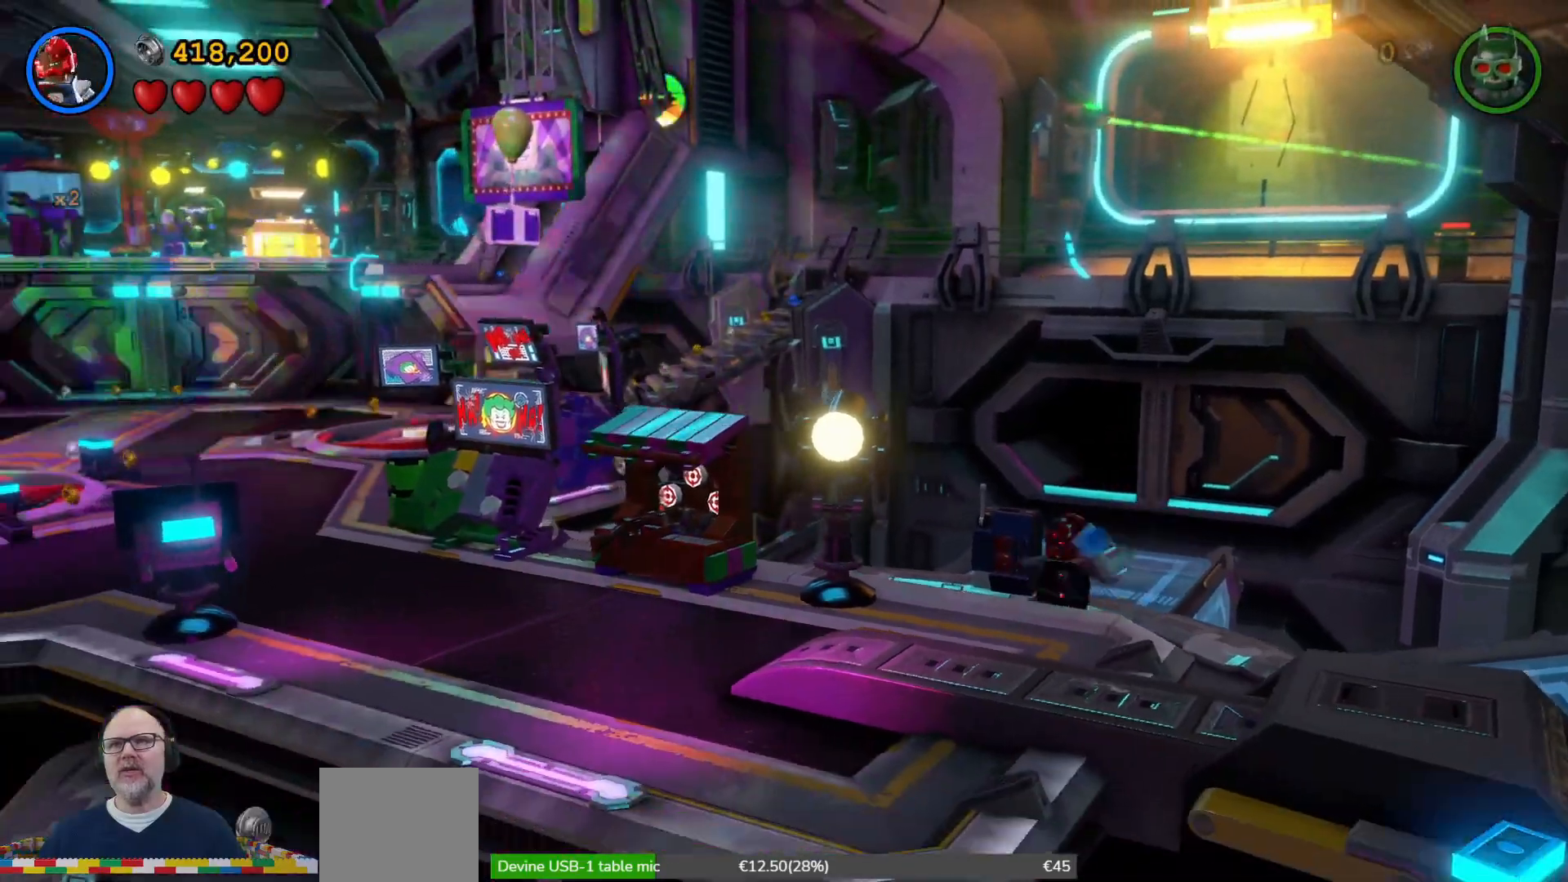
{"buttons": [], "left_stick": "down-left", "right_stick": "center", "events": [[267, "A", "down"], [433, "A", "up"]]}
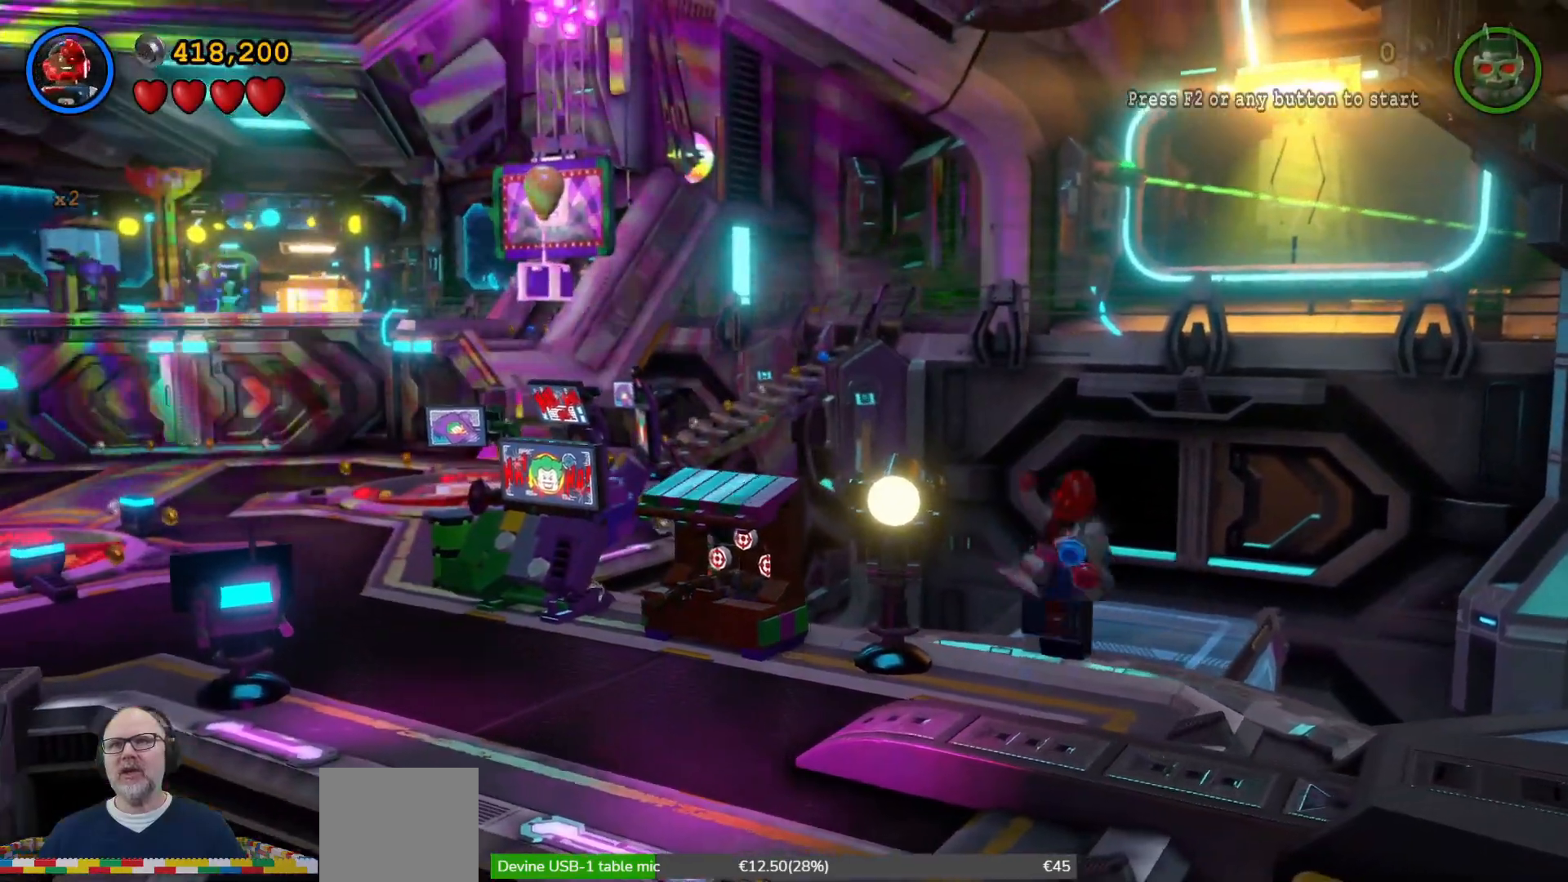
{"buttons": [], "left_stick": "down-left", "right_stick": "center", "events": []}
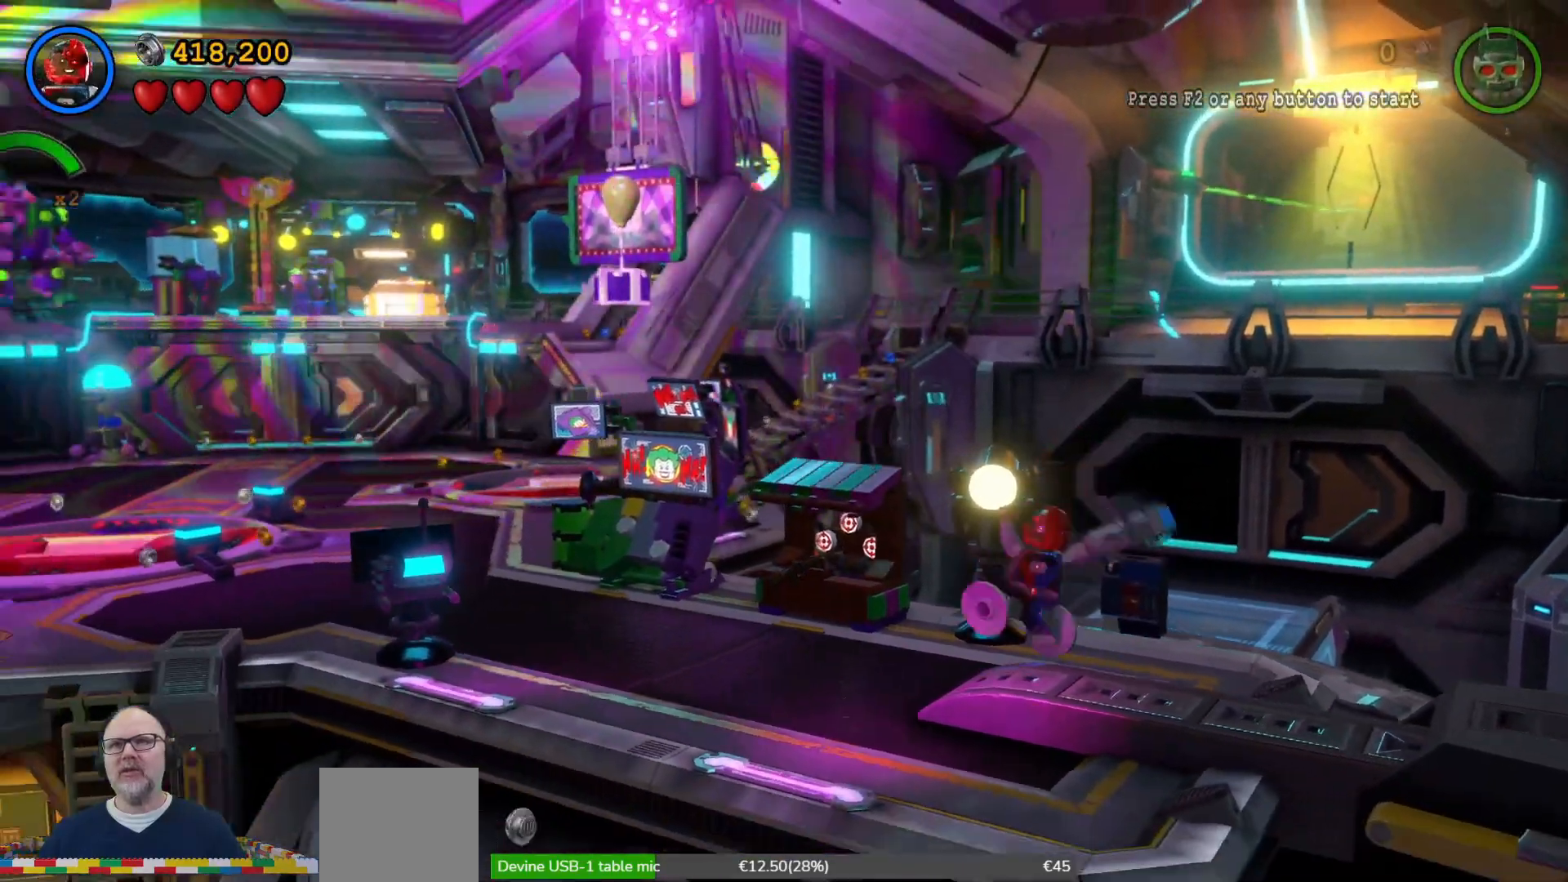
{"buttons": [], "left_stick": "center", "right_stick": "center", "events": [[67, "left_stick", "up-left"], [167, "left_stick", "up"], [233, "X", "down"], [333, "X", "up"], [367, "left_stick", "center"], [433, "X", "down"], [500, "X", "up"]]}
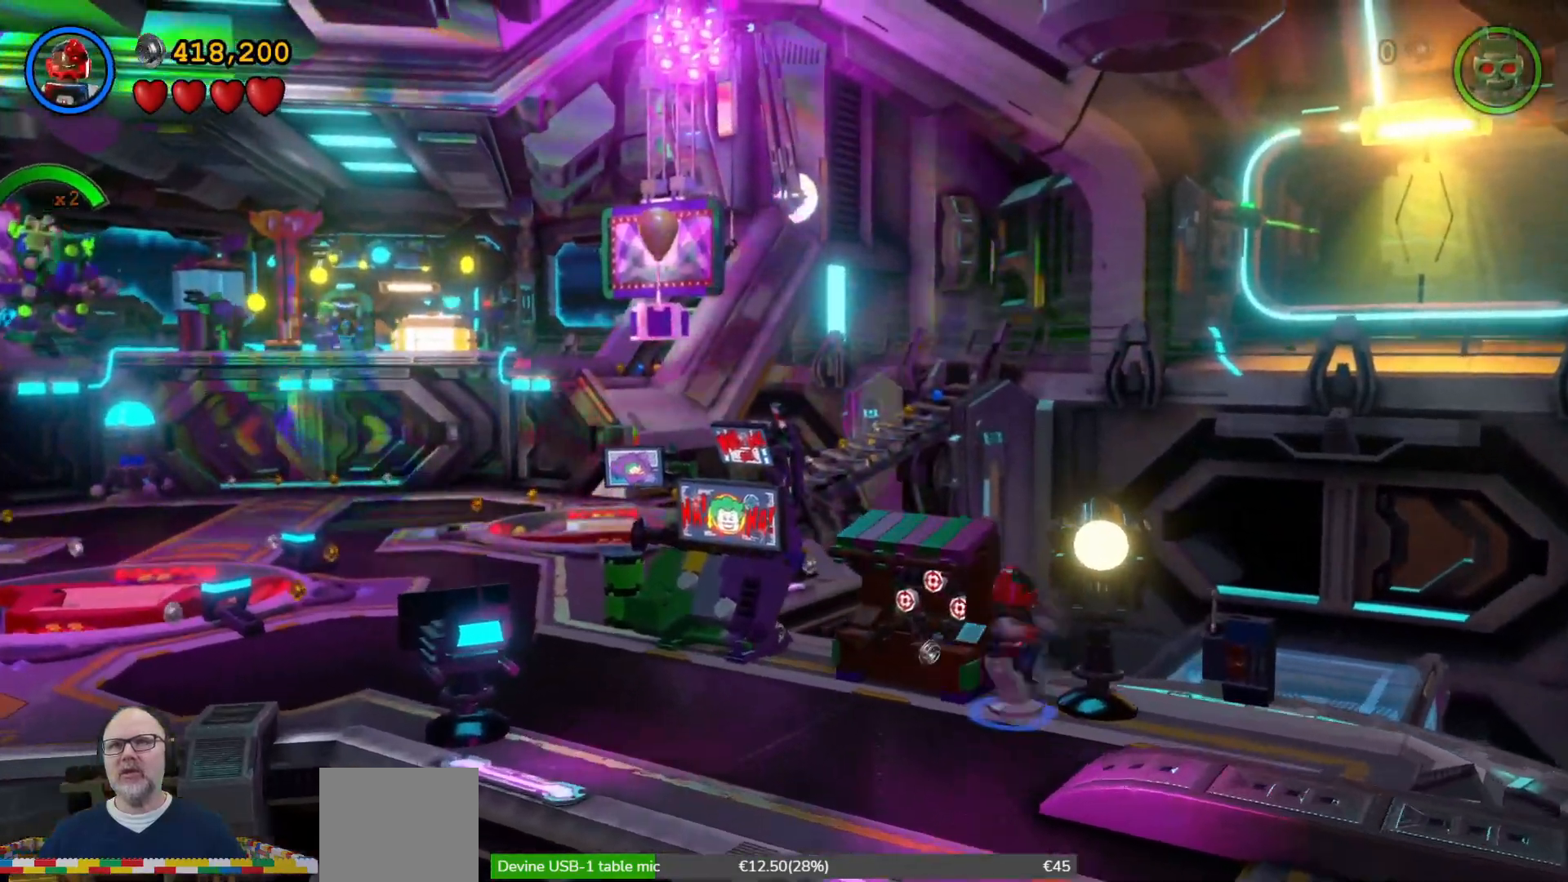
{"buttons": [], "left_stick": "center", "right_stick": "center", "events": [[67, "X", "down"], [167, "X", "up"], [233, "X", "down"], [300, "X", "up"], [400, "X", "down"], [467, "X", "up"]]}
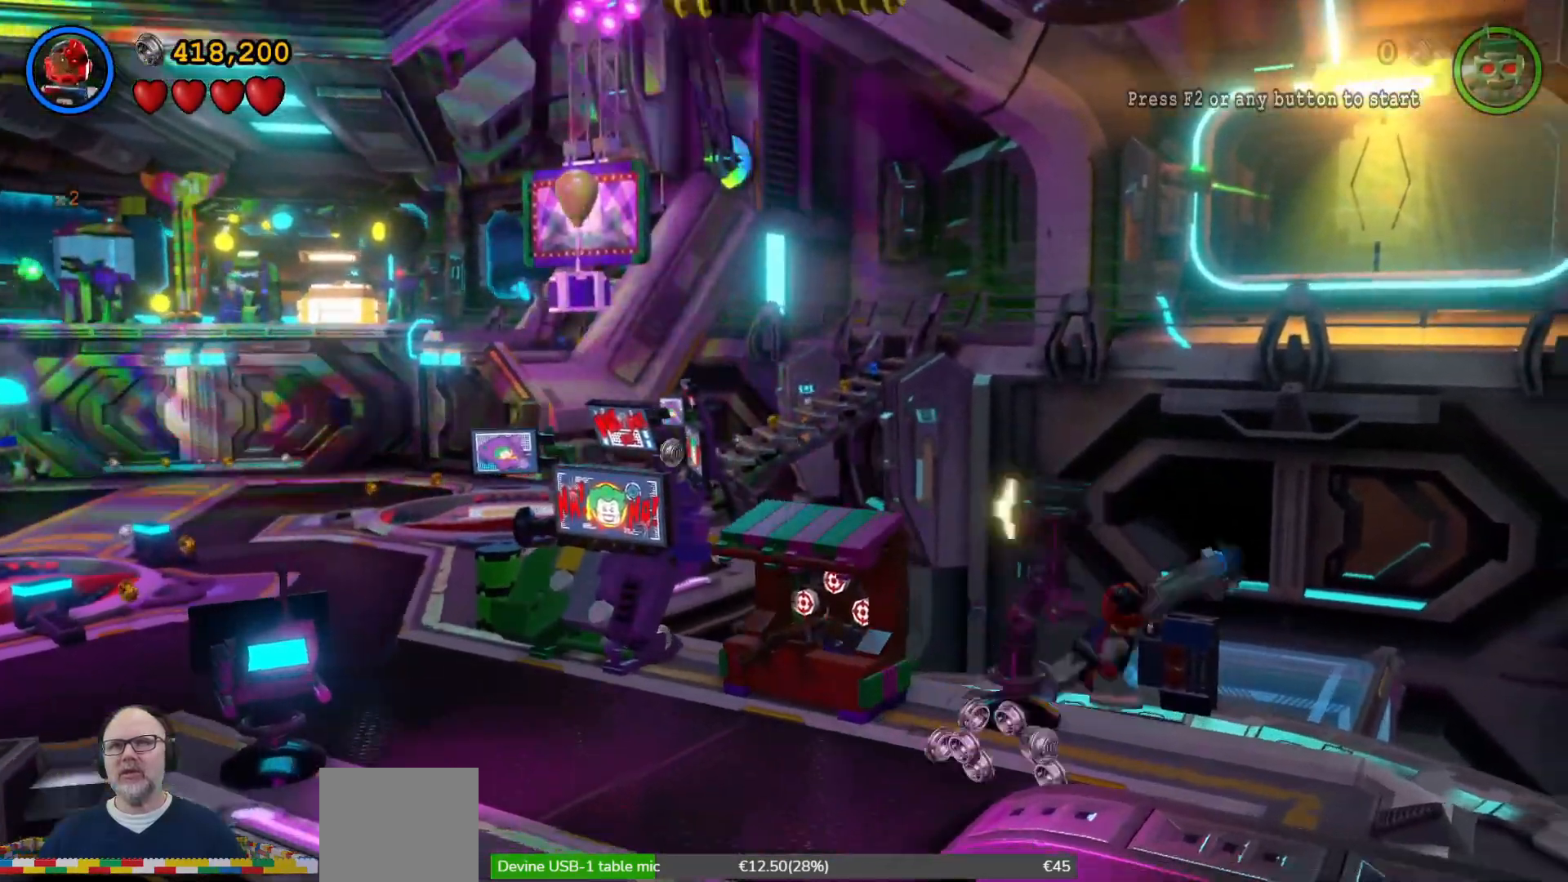
{"buttons": [], "left_stick": "down-left", "right_stick": "center", "events": [[33, "left_stick", "down-left"]]}
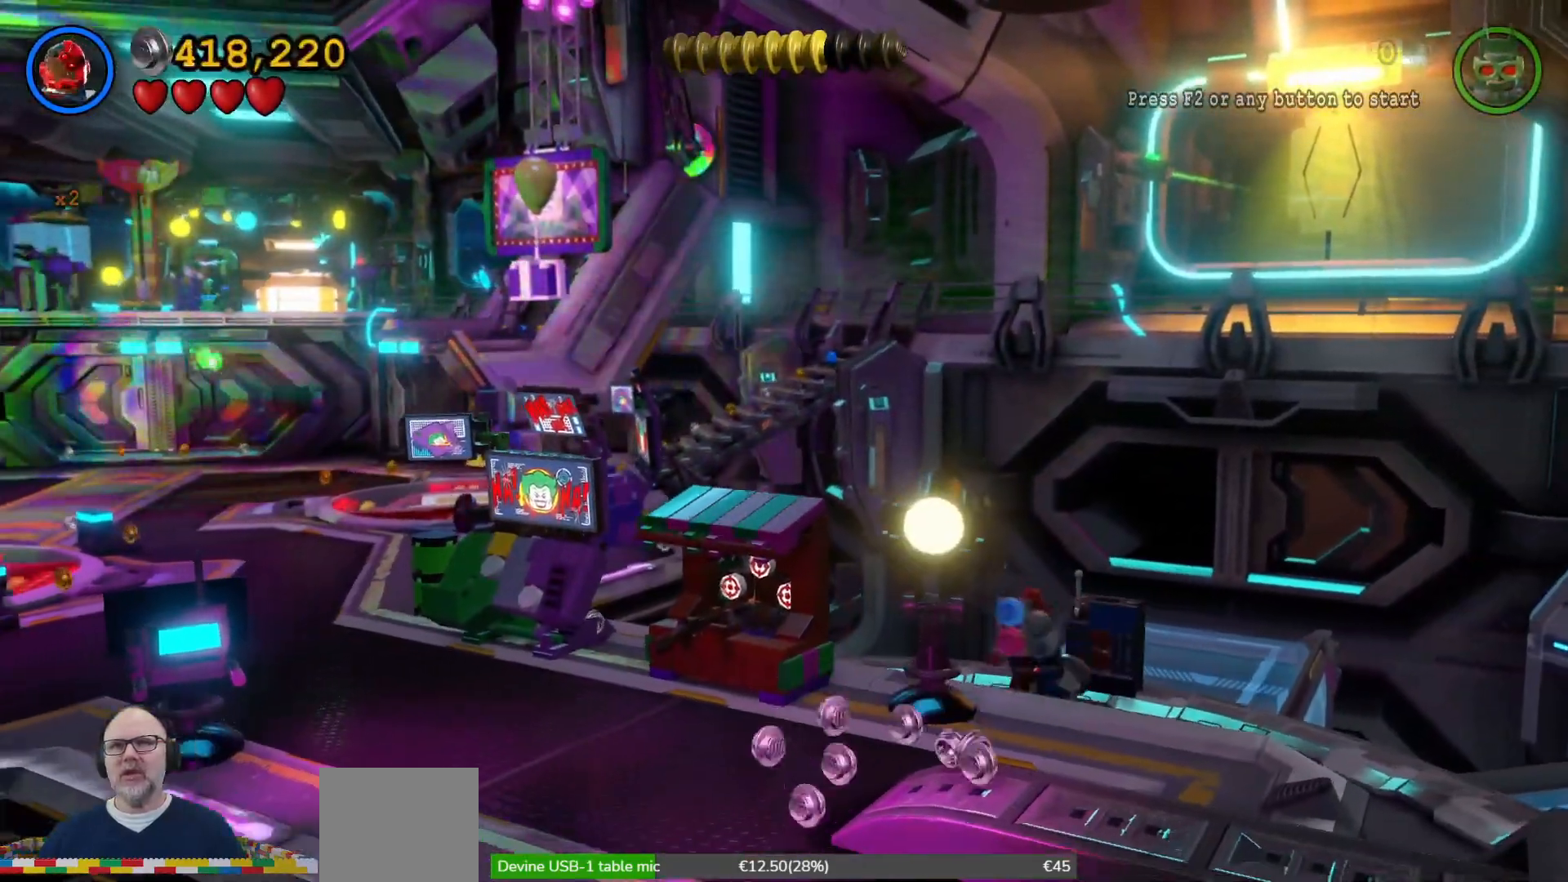
{"buttons": ["X"], "left_stick": "center", "right_stick": "center", "events": [[100, "X", "down"], [167, "X", "up"], [167, "left_stick", "up-left"], [267, "X", "down"], [267, "left_stick", "center"], [300, "SELECT", "down"], [367, "X", "up"], [400, "SELECT", "up"], [467, "X", "down"]]}
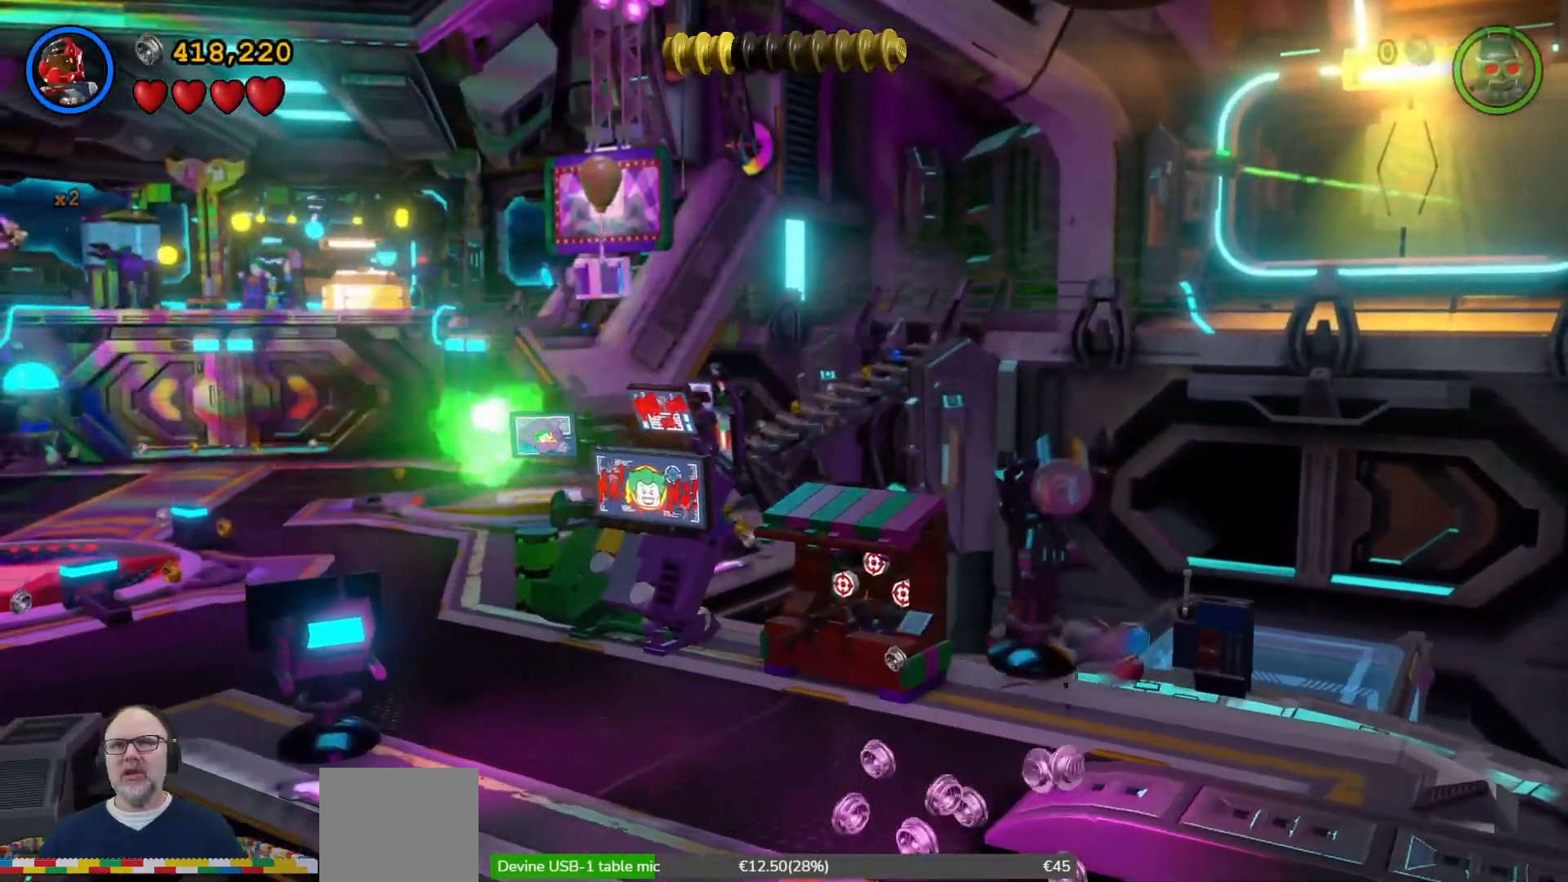
{"buttons": ["X"], "left_stick": "down-left", "right_stick": "center", "events": [[33, "X", "up"], [233, "left_stick", "down-left"], [467, "X", "down"]]}